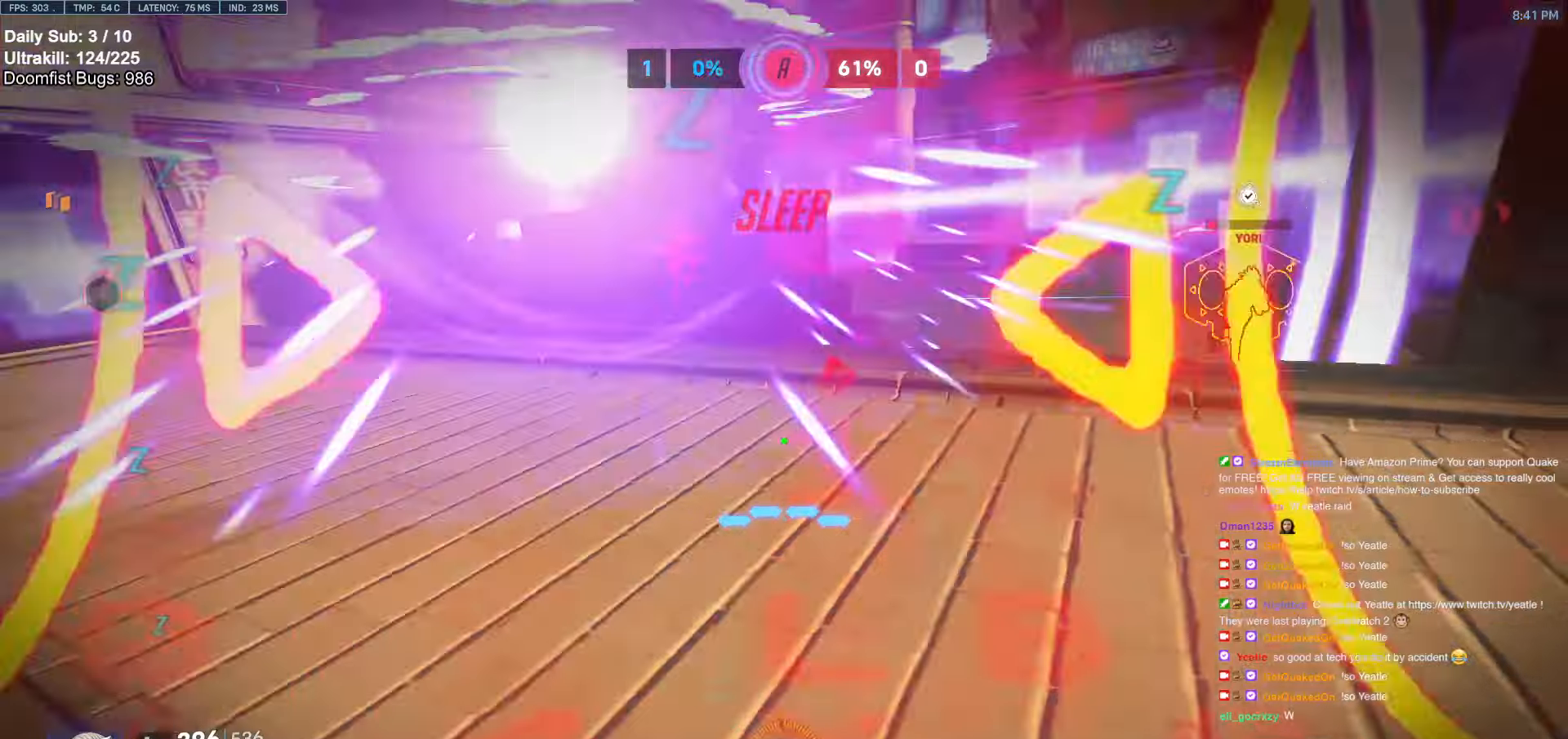
Gameplay with keyboard and mouse; each line is a JSON object with the keys and mouse buttons held at the frame after it. "events" lists presses ("down") and releases ("up") of "a", "ctrl", "d", "e", "f", "melee", "q", "r", "s", "shift", "space", "w", "mouse_left" and "mouse_right" between this image and that frame as [ms after this image, input, new state], when the widget could be followed in between. "mouse_left", "mouse_right" = the "left", "right" buttons of the "mouse" list. No other keys are recorded. Mouse movement is not recorded. Key names are as the overlay labels them; some are game actions (e.g. jump) rather than physical keys.
{"keys": ["space", "w"], "mouse": ["left"], "events": [[100, "s", "up"], [334, "w", "down"], [417, "mouse_left", "down"], [417, "space", "down"], [467, "d", "up"]]}
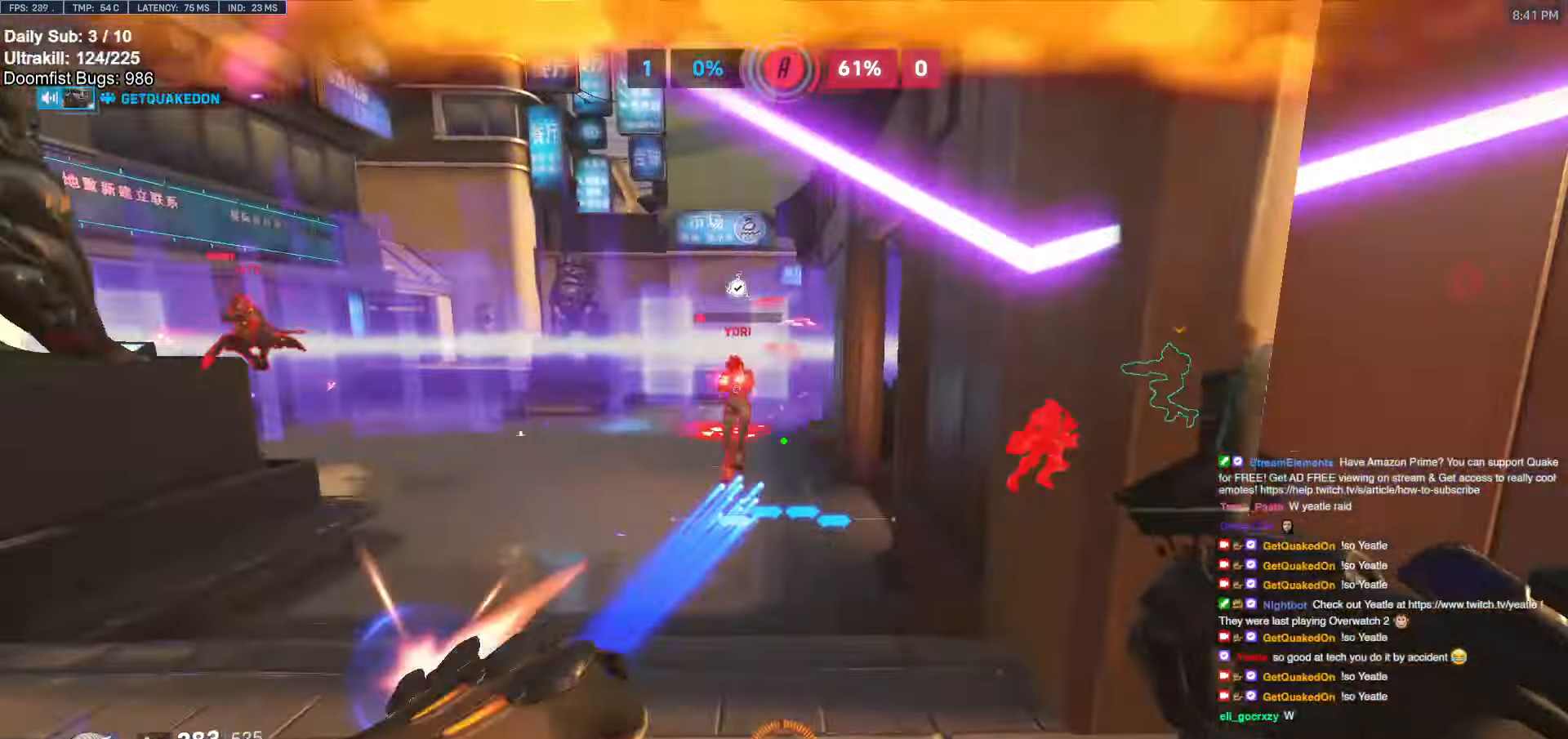
{"keys": ["w"], "mouse": ["right"], "events": [[17, "space", "up"], [67, "mouse_left", "up"], [250, "mouse_left", "down"], [384, "mouse_left", "up"], [384, "mouse_right", "down"]]}
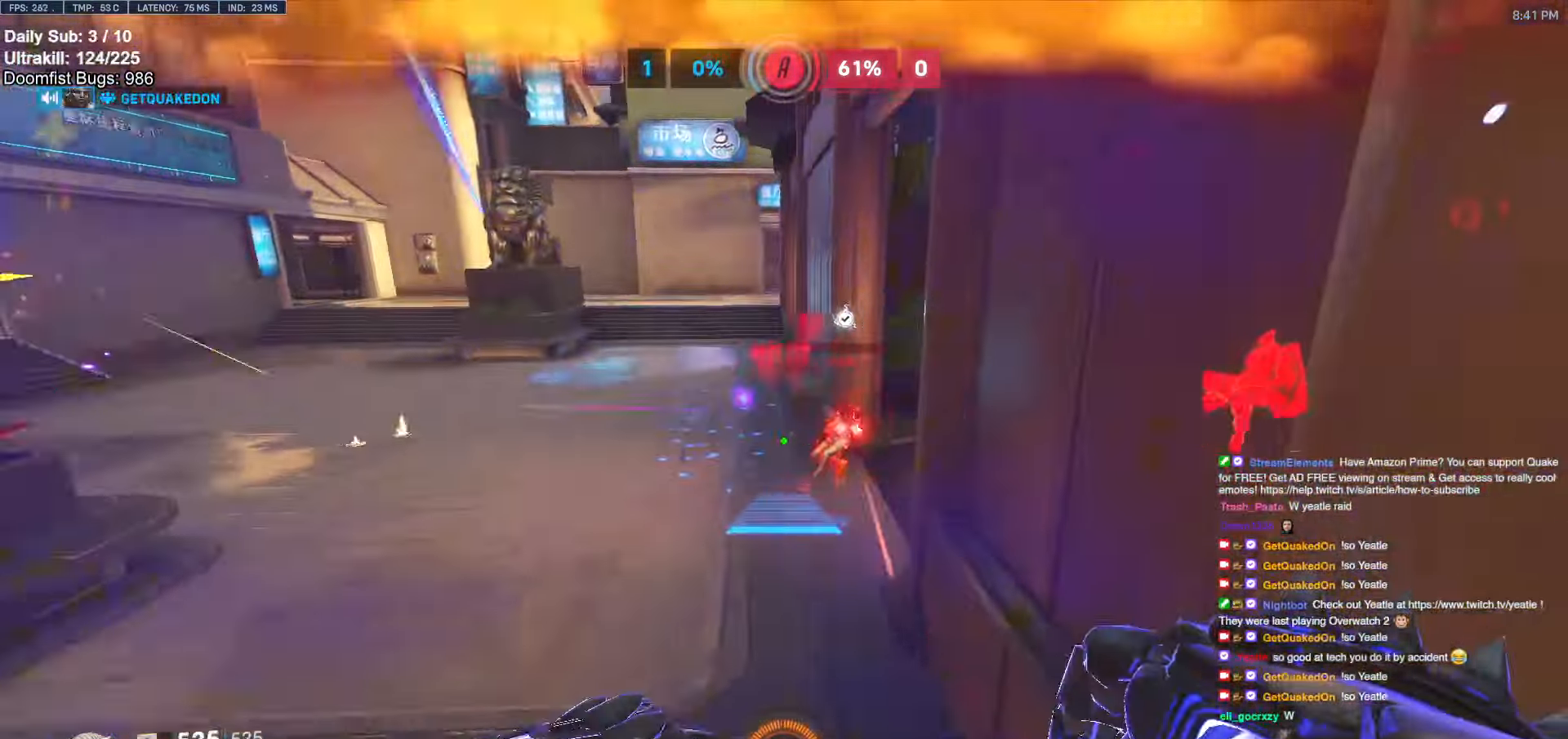
{"keys": ["w"], "mouse": [], "events": [[84, "mouse_right", "up"]]}
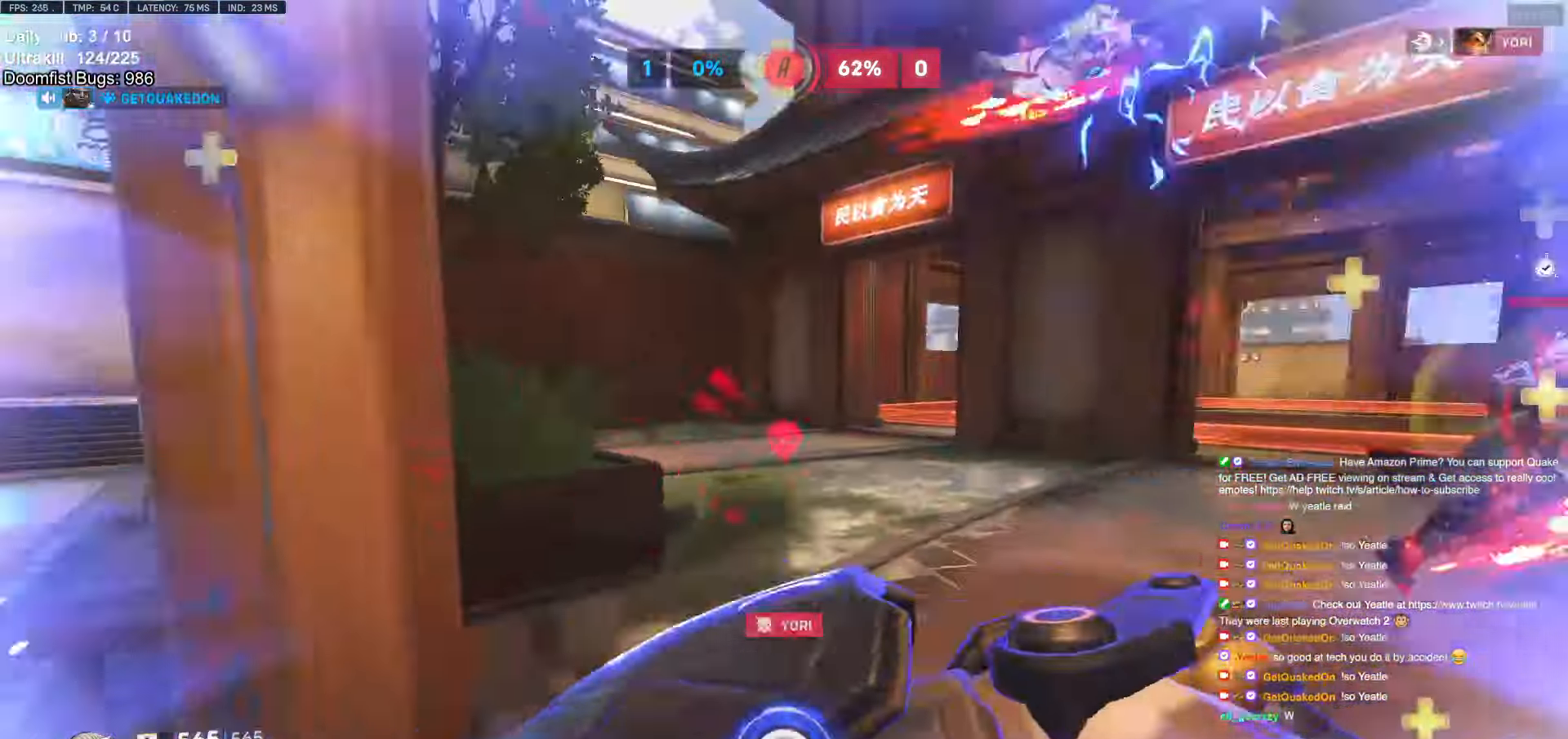
{"keys": ["d", "w"], "mouse": [], "events": [[50, "mouse_left", "down"], [150, "a", "down"], [150, "melee", "down"], [234, "a", "up"], [234, "mouse_left", "up"], [334, "melee", "up"], [434, "d", "down"]]}
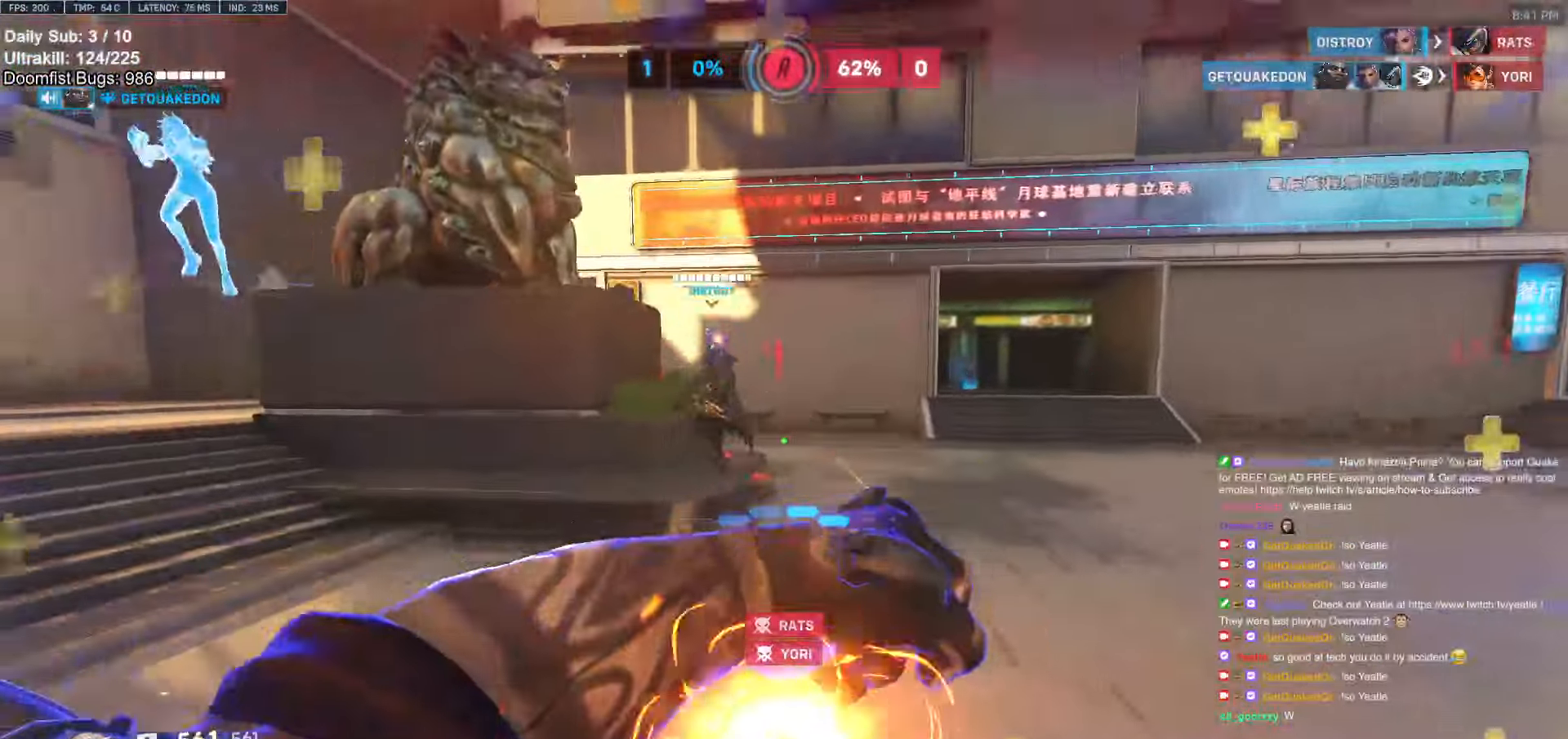
{"keys": ["w"], "mouse": [], "events": [[117, "d", "up"], [150, "a", "down"], [150, "w", "up"], [200, "a", "up"], [200, "d", "down"], [300, "d", "up"], [300, "mouse_left", "down"], [350, "w", "down"], [400, "e", "down"], [450, "e", "up"], [450, "mouse_left", "up"]]}
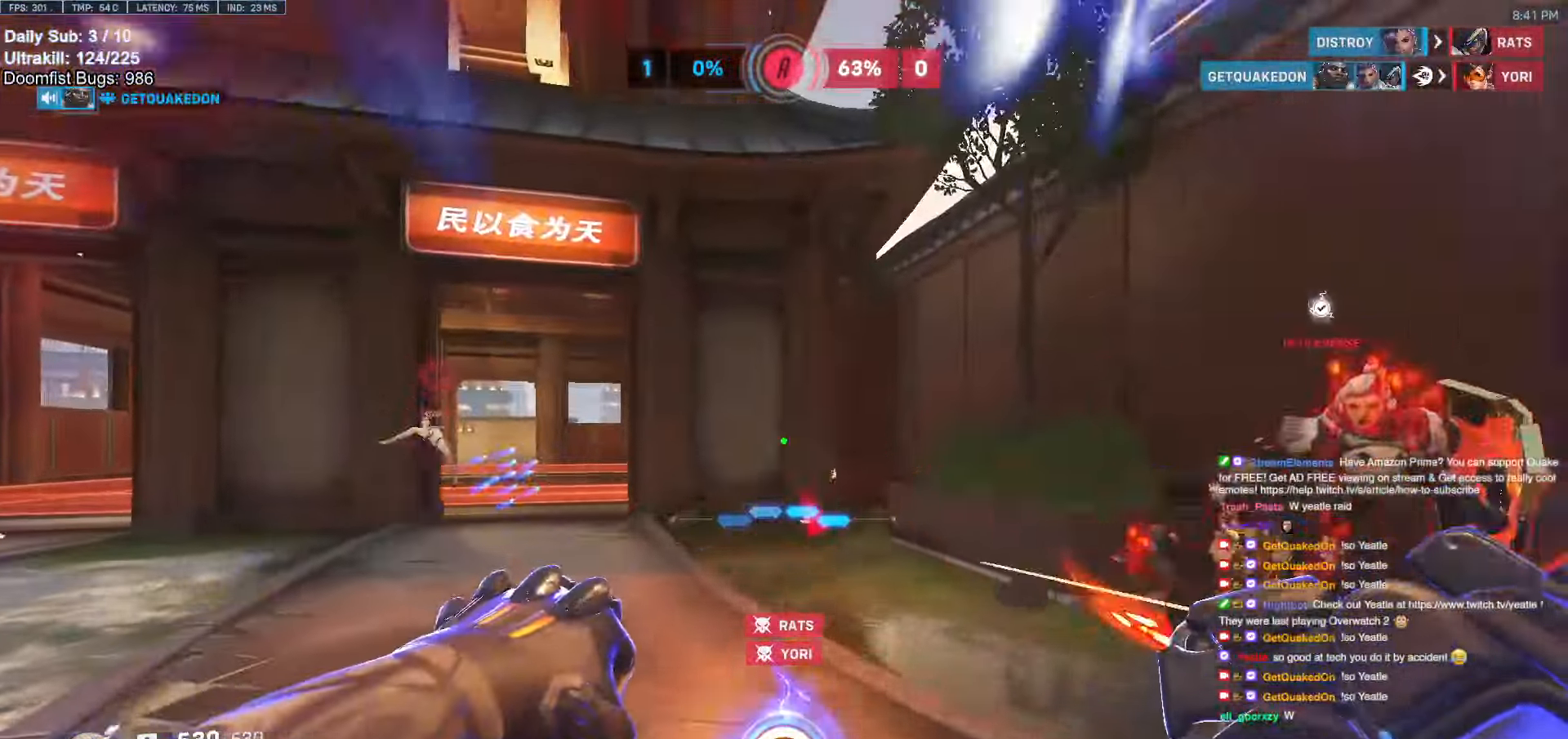
{"keys": ["a"], "mouse": [], "events": [[84, "a", "down"], [234, "w", "up"], [317, "w", "down"], [350, "mouse_left", "down"], [350, "w", "up"], [450, "mouse_left", "up"]]}
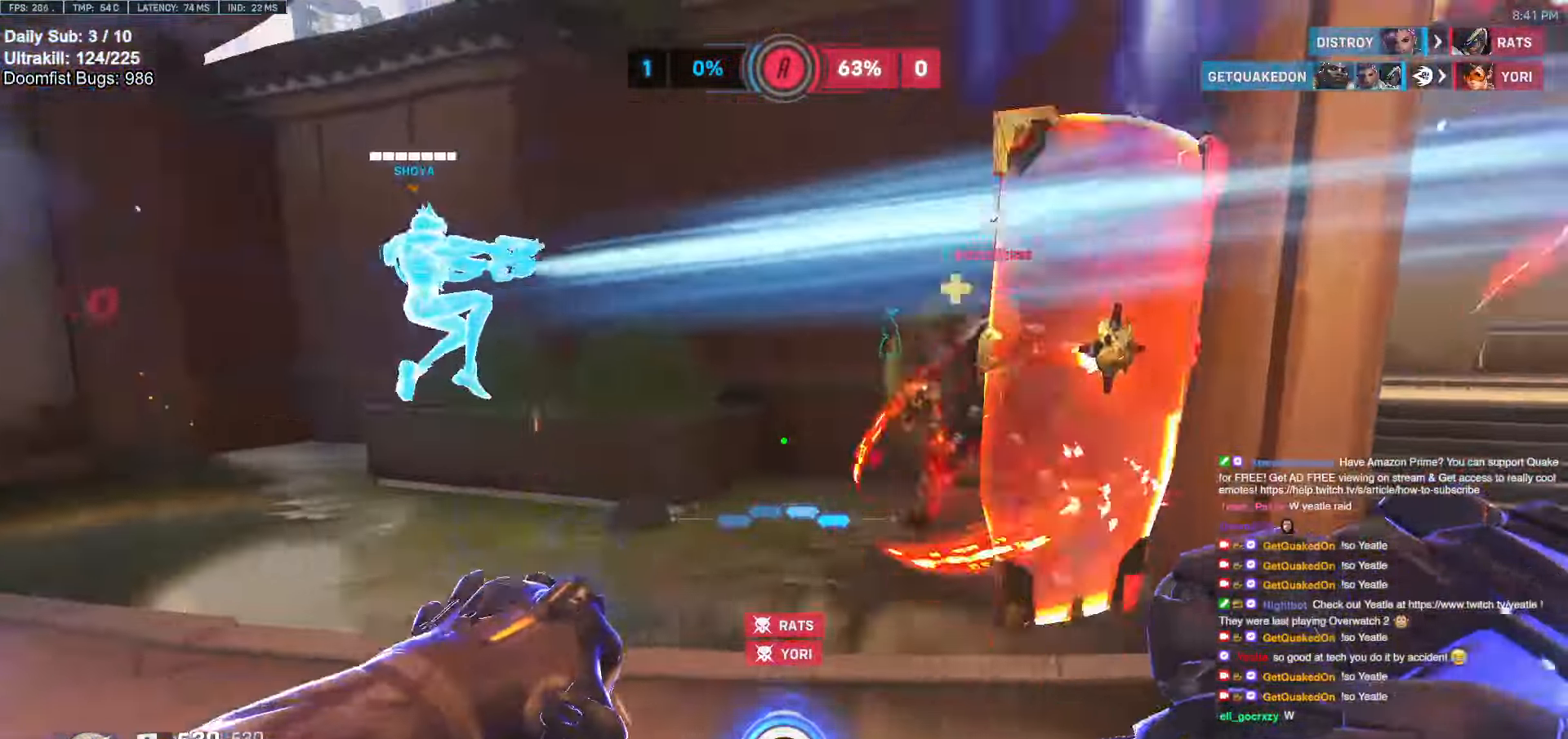
{"keys": [], "mouse": [], "events": [[234, "mouse_left", "down"], [234, "w", "down"], [384, "e", "down"], [384, "mouse_left", "up"], [434, "a", "up"], [467, "e", "up"], [467, "w", "up"]]}
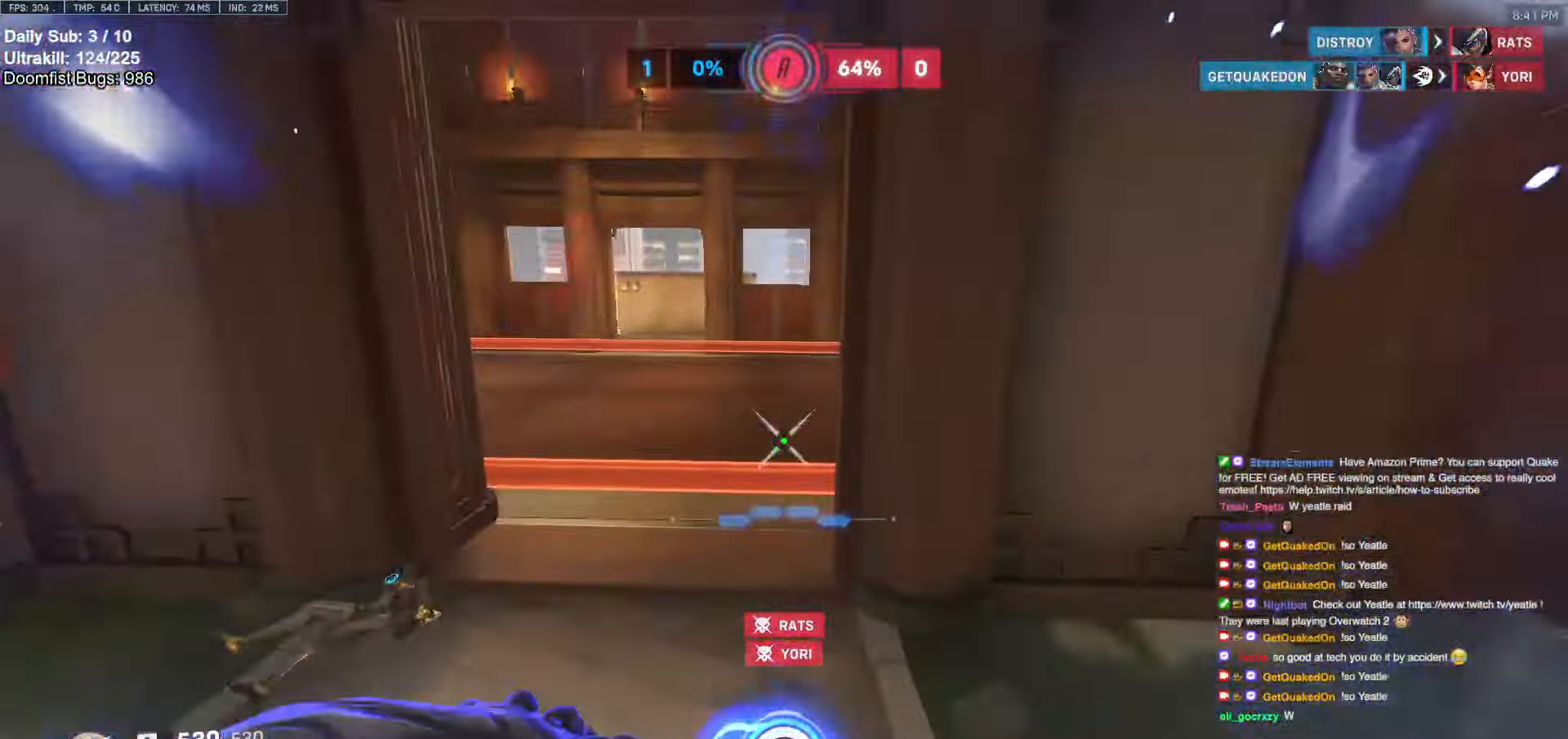
{"keys": ["d", "s"], "mouse": [], "events": [[67, "s", "down"], [150, "d", "down"], [200, "s", "up"], [350, "w", "down"], [400, "w", "up"], [484, "s", "down"]]}
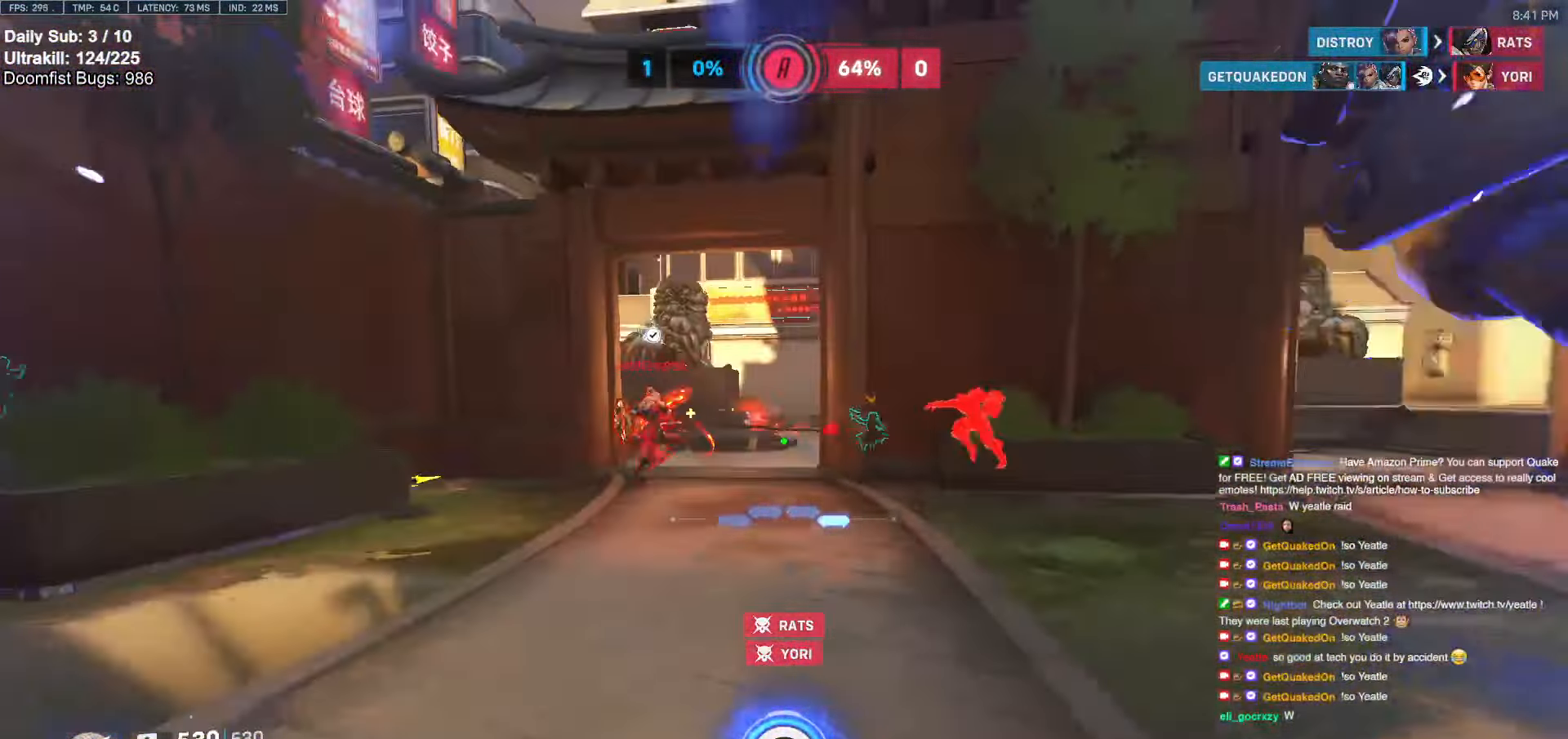
{"keys": ["a", "s"], "mouse": [], "events": [[84, "d", "up"], [267, "space", "down"], [317, "a", "down"], [317, "mouse_left", "down"], [417, "a", "up"], [417, "space", "up"], [500, "a", "down"], [500, "mouse_left", "up"]]}
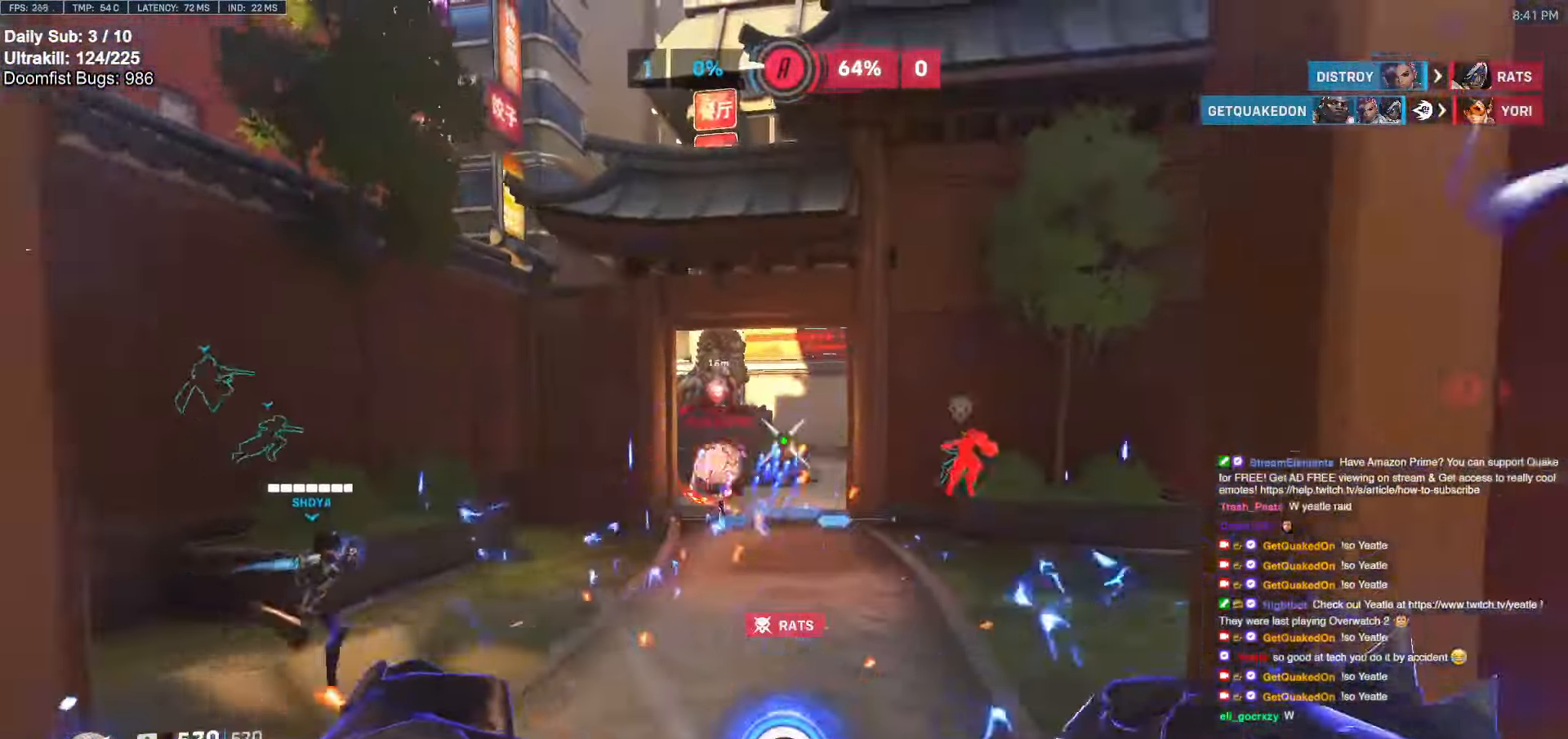
{"keys": ["d"], "mouse": [], "events": [[184, "a", "up"], [184, "mouse_left", "down"], [334, "d", "down"], [334, "mouse_left", "up"], [367, "s", "up"]]}
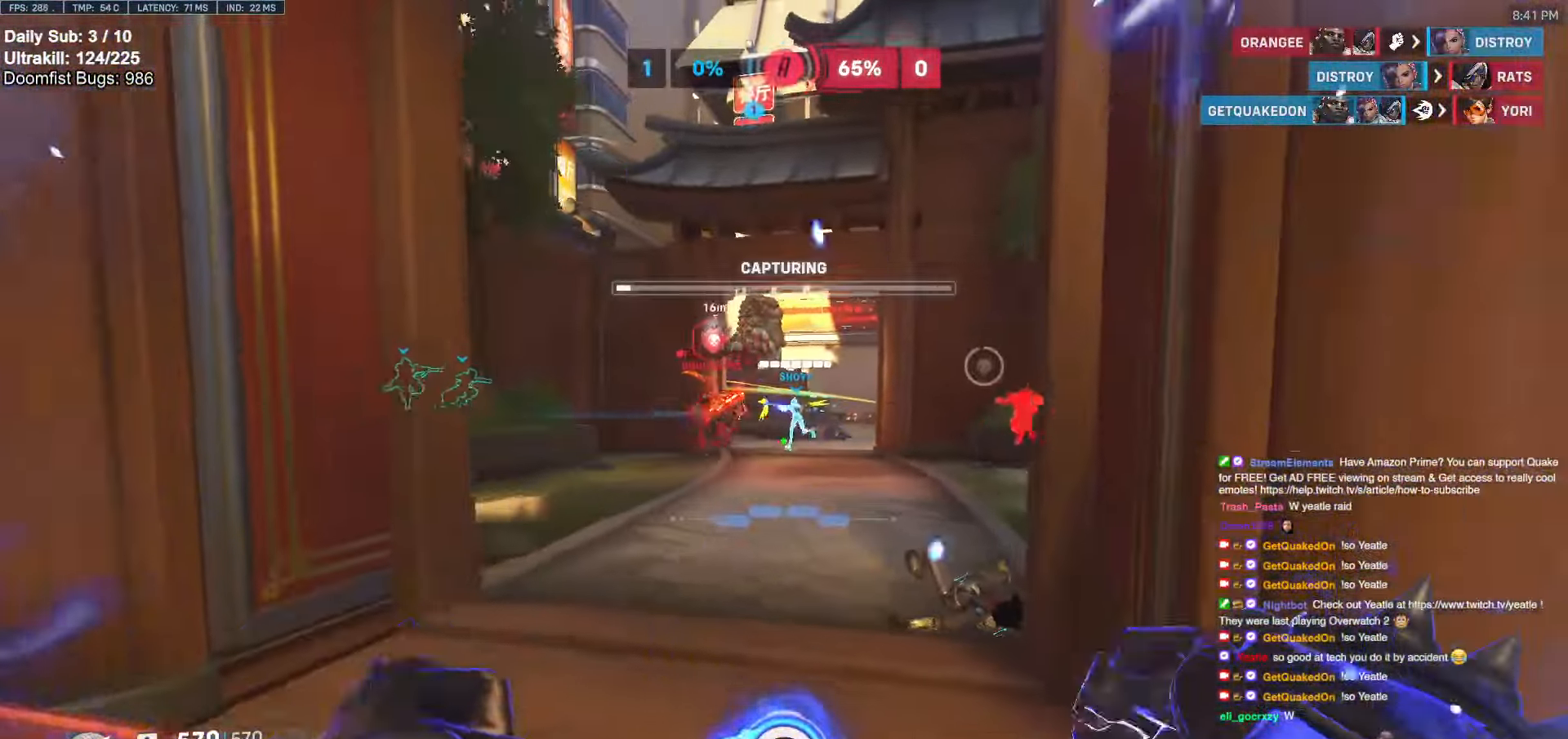
{"keys": ["a", "s"], "mouse": [], "events": [[17, "w", "down"], [67, "d", "up"], [150, "a", "down"], [150, "mouse_left", "down"], [300, "mouse_left", "up"], [350, "w", "up"], [434, "s", "down"]]}
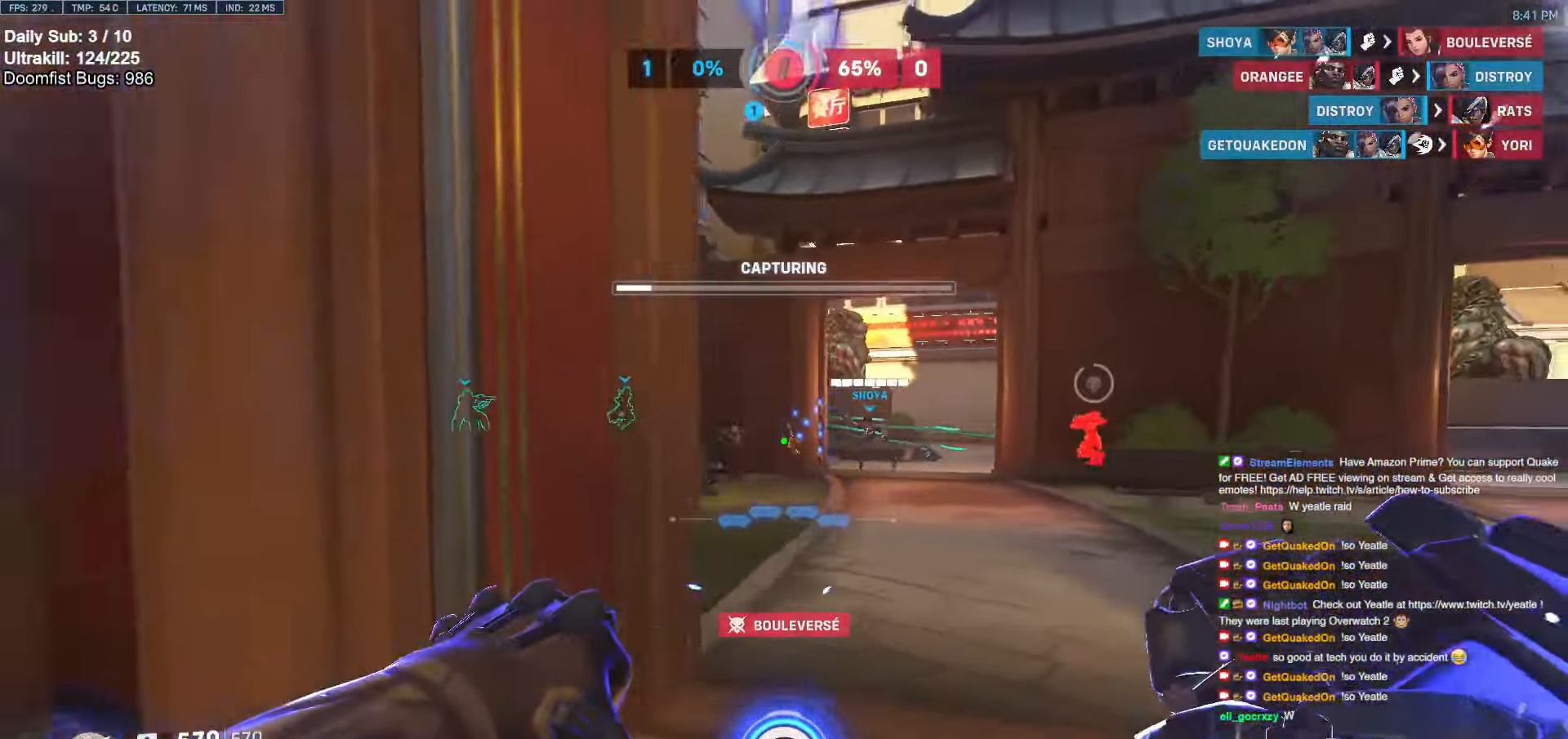
{"keys": ["d"], "mouse": ["left", "right"], "events": [[34, "a", "up"], [34, "d", "down"], [84, "s", "up"], [217, "s", "down"], [267, "a", "down"], [267, "d", "up"], [500, "a", "up"], [500, "d", "down"], [500, "mouse_left", "down"], [500, "mouse_right", "down"], [500, "s", "up"]]}
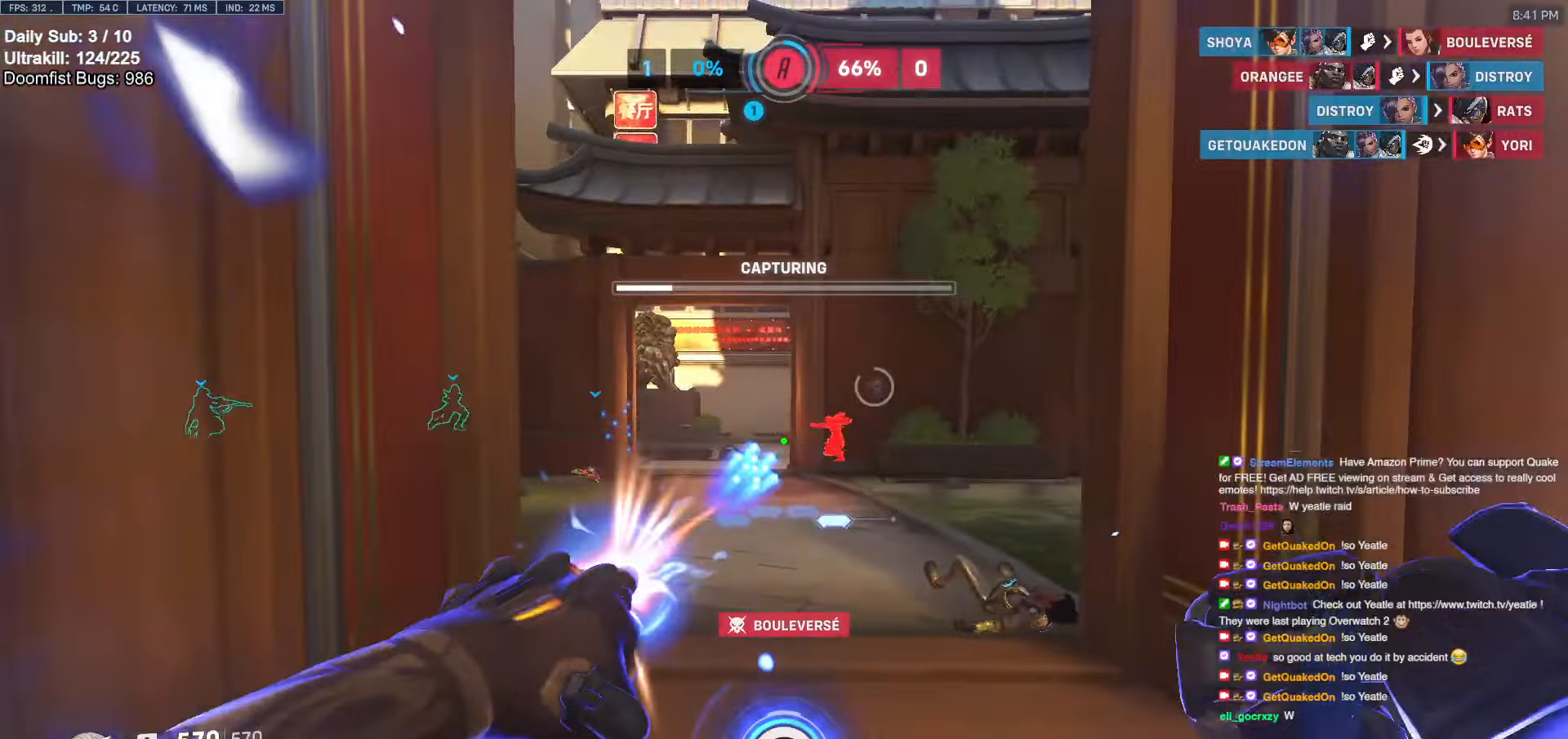
{"keys": [], "mouse": ["right"], "events": [[84, "d", "up"], [84, "mouse_left", "up"], [134, "w", "down"], [384, "w", "up"]]}
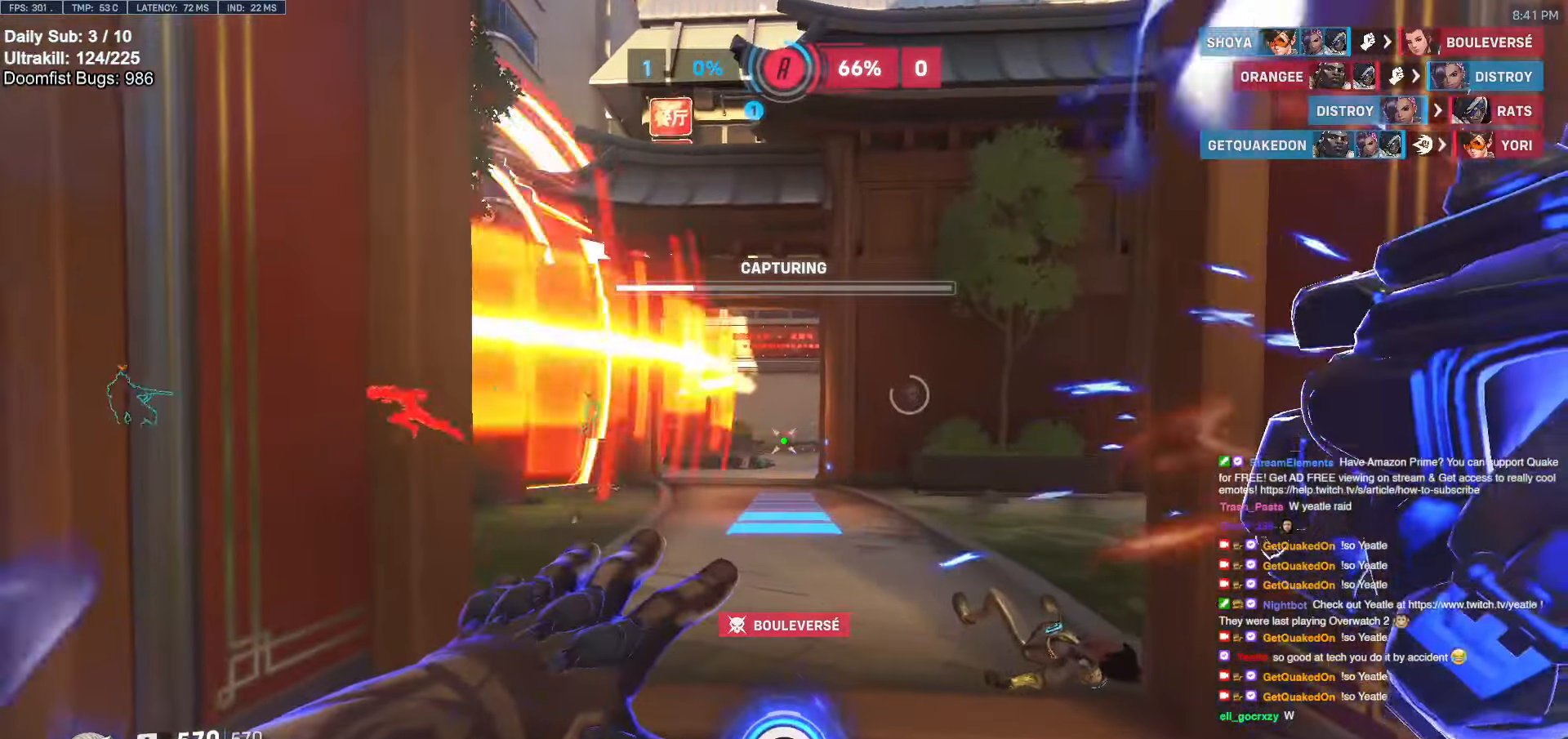
{"keys": ["d", "s"], "mouse": [], "events": [[167, "s", "down"], [217, "d", "down"], [217, "mouse_left", "down"], [300, "mouse_left", "up"], [300, "mouse_right", "up"]]}
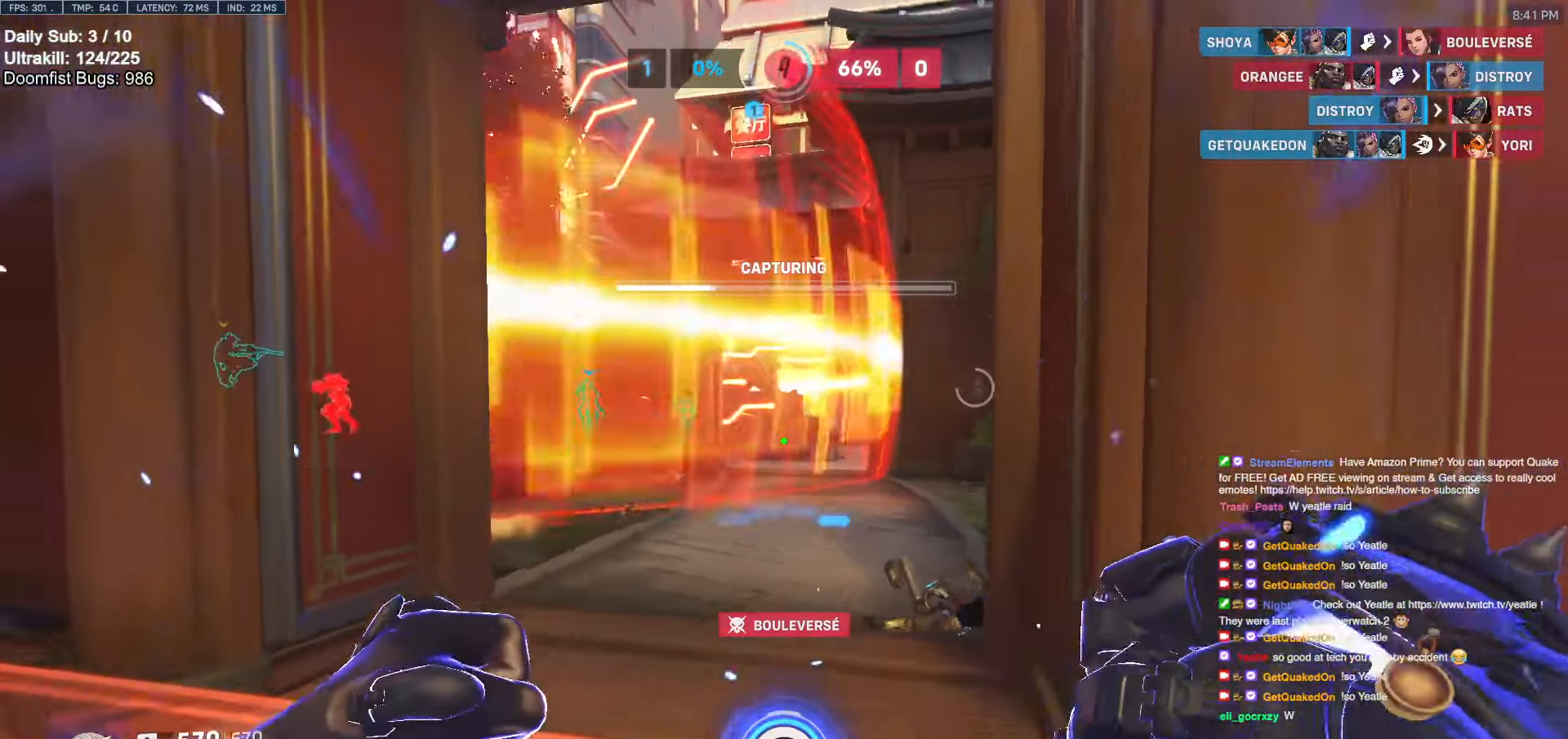
{"keys": ["a"], "mouse": [], "events": [[134, "s", "up"], [500, "a", "down"], [500, "d", "up"]]}
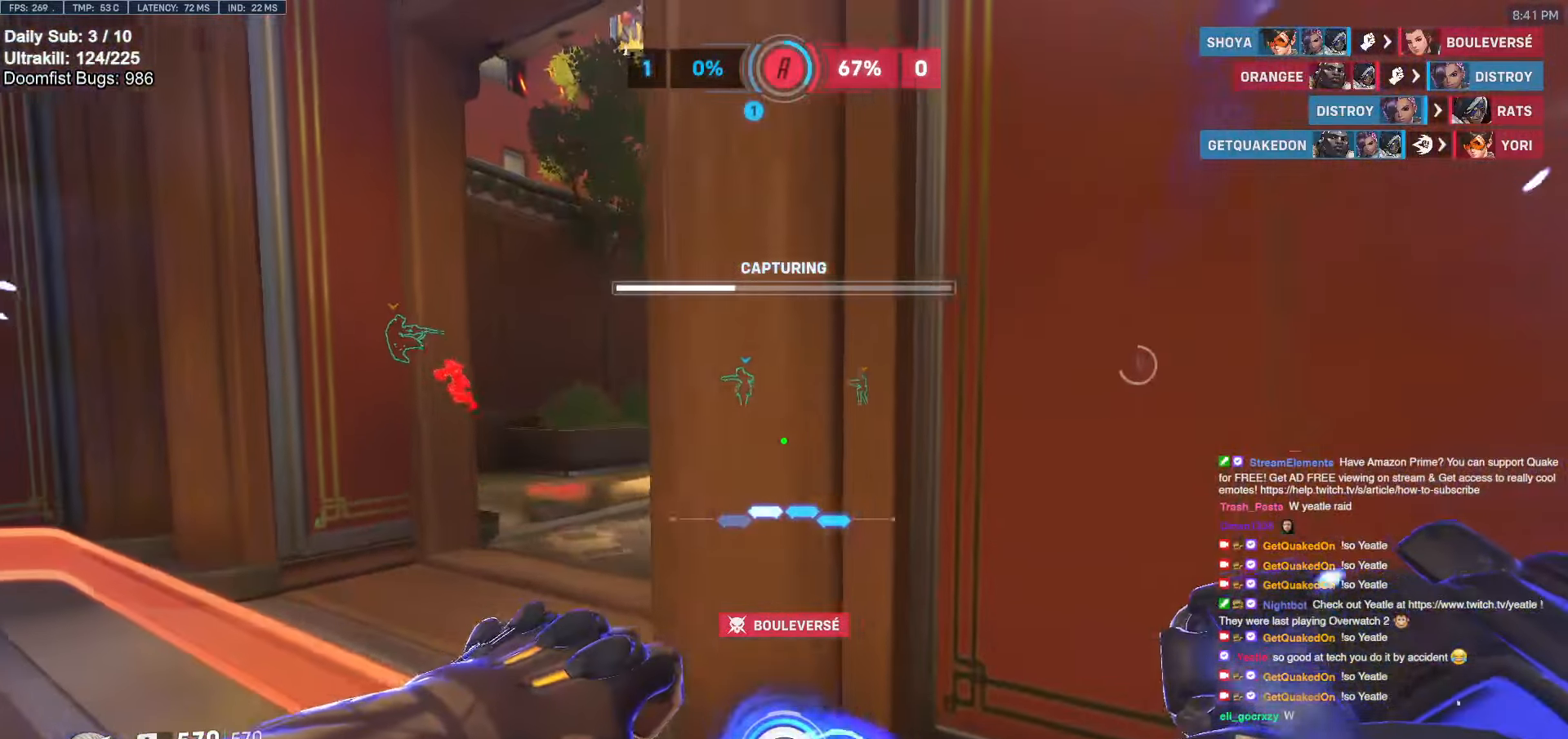
{"keys": ["a"], "mouse": [], "events": [[384, "a", "up"], [384, "d", "down"], [434, "a", "down"], [434, "d", "up"]]}
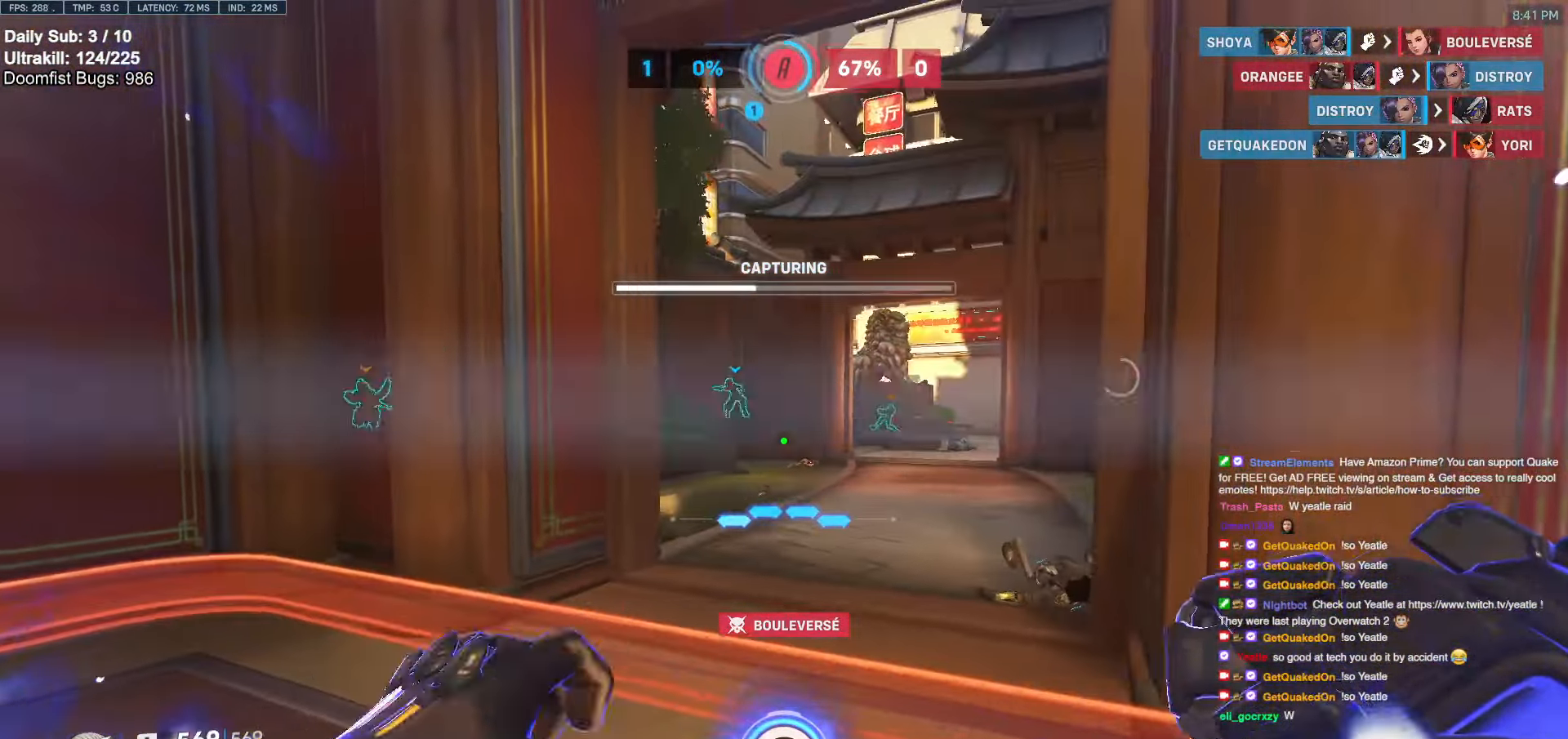
{"keys": ["a"], "mouse": [], "events": [[17, "a", "up"], [17, "d", "down"], [67, "a", "down"], [67, "d", "up"], [150, "a", "up"], [150, "d", "down"], [200, "a", "down"], [200, "d", "up"]]}
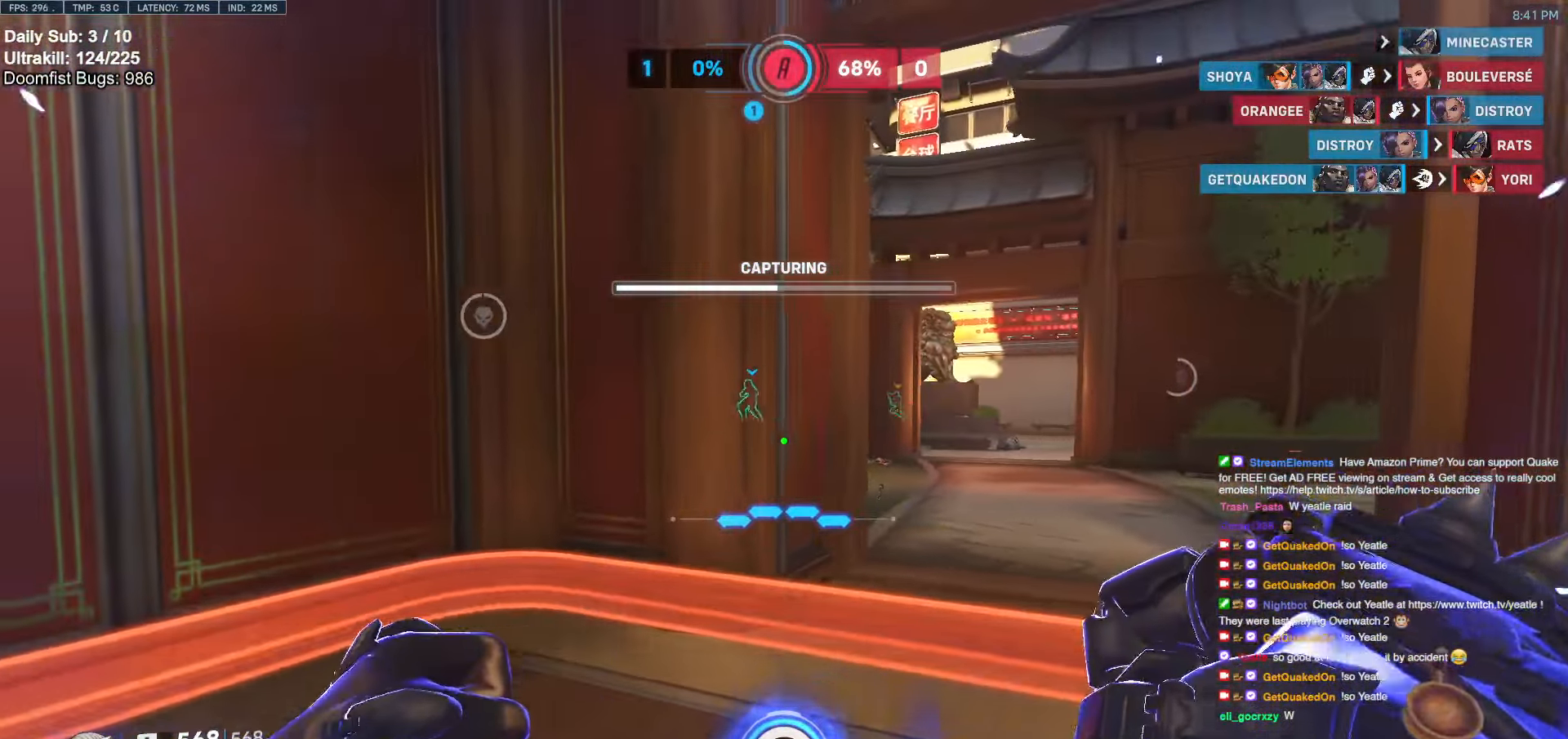
{"keys": ["d"], "mouse": [], "events": [[34, "a", "up"], [34, "d", "down"]]}
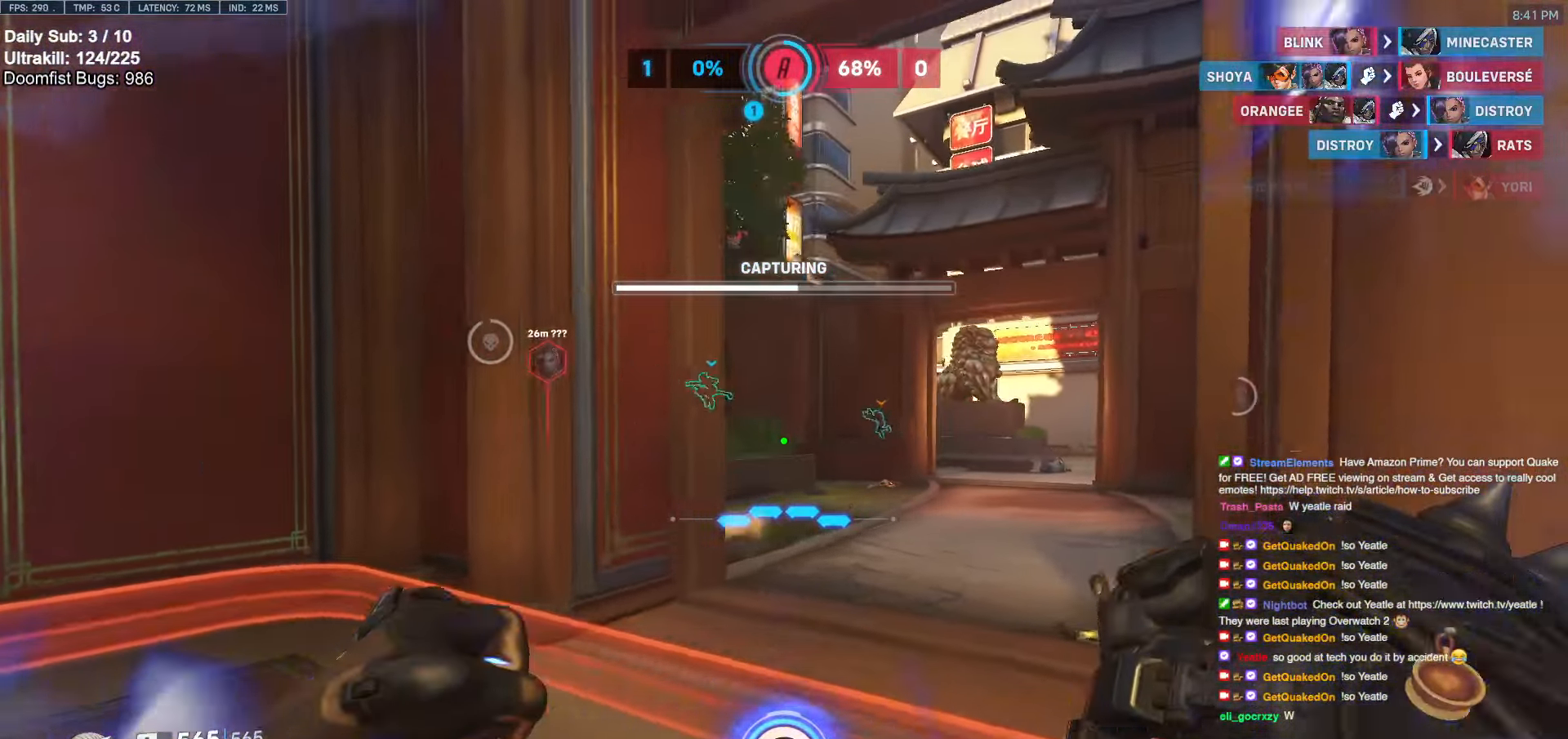
{"keys": ["a"], "mouse": [], "events": [[150, "a", "down"], [150, "d", "up"]]}
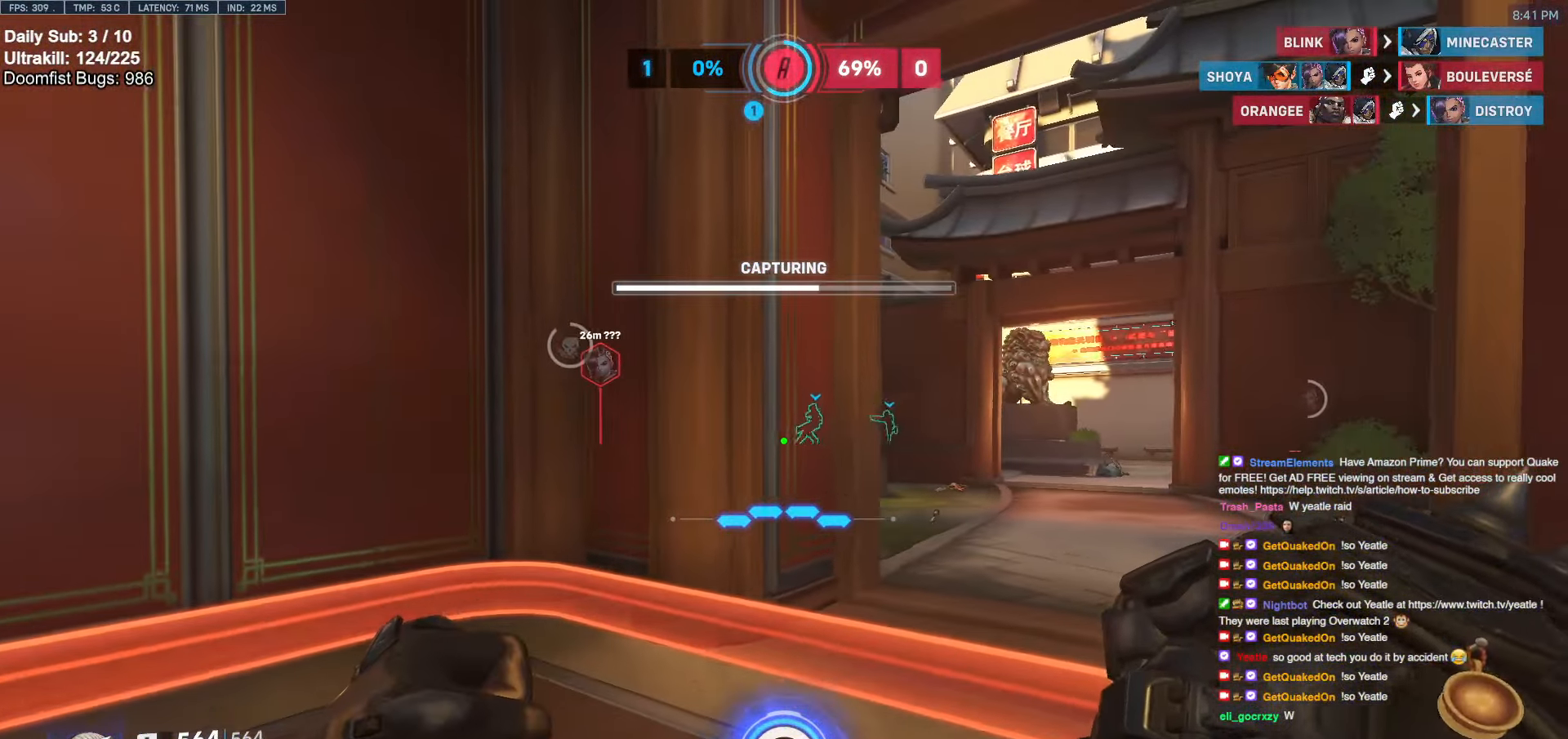
{"keys": ["a"], "mouse": [], "events": [[67, "a", "up"], [67, "d", "down"], [484, "a", "down"], [484, "d", "up"]]}
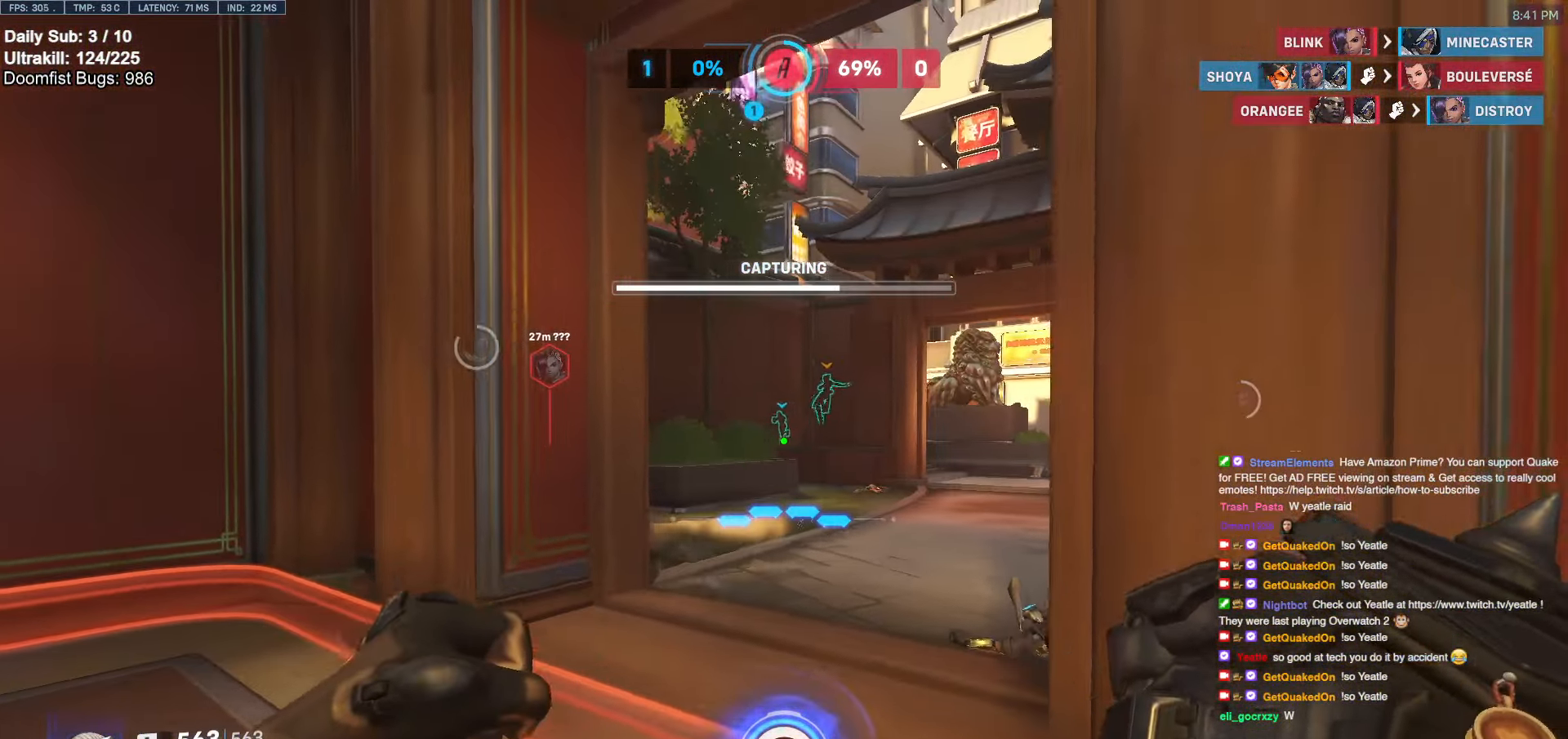
{"keys": ["d"], "mouse": [], "events": [[367, "a", "up"], [367, "d", "down"]]}
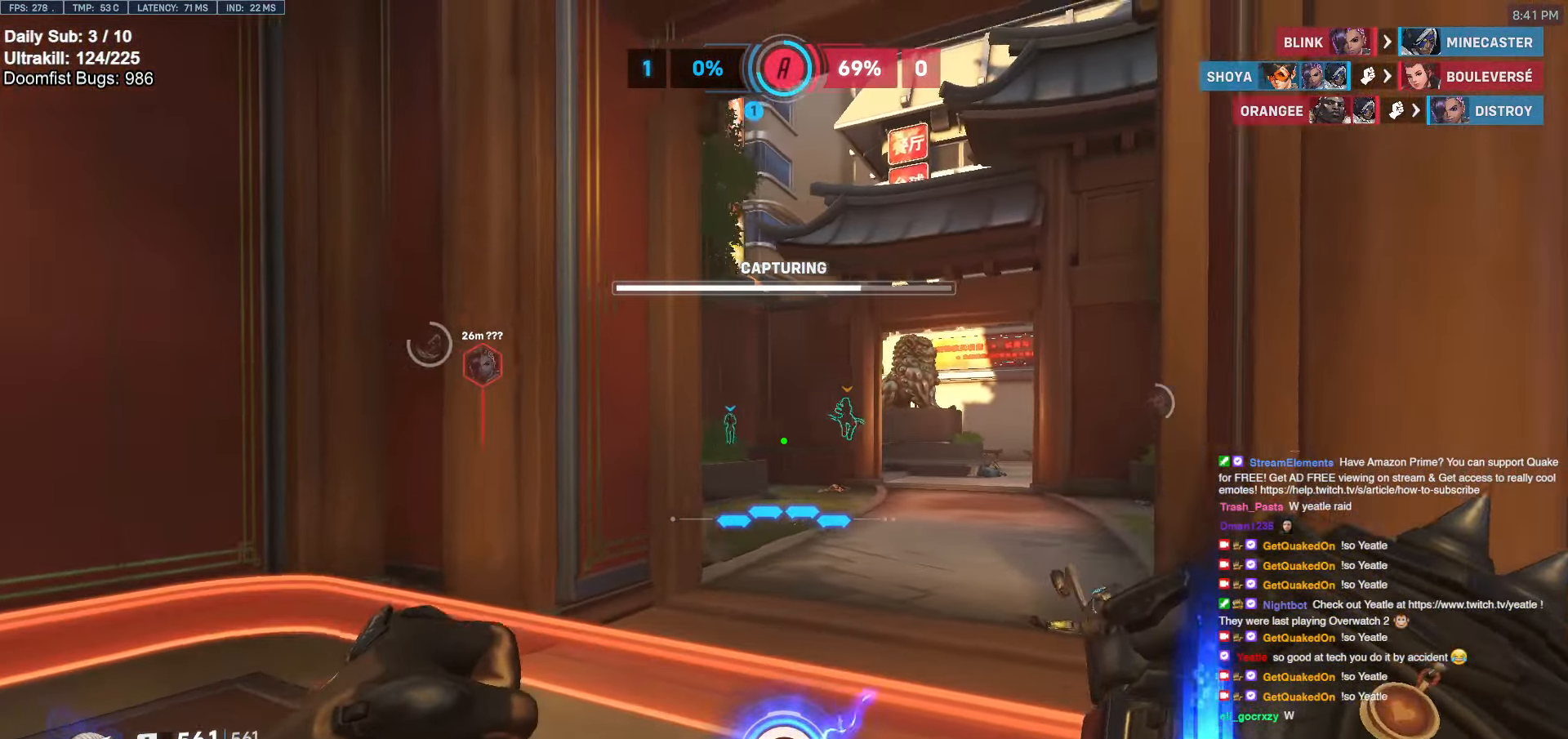
{"keys": [], "mouse": [], "events": [[100, "w", "down"], [134, "a", "down"], [134, "d", "up"], [284, "a", "up"], [367, "a", "down"], [417, "a", "up"], [417, "w", "up"]]}
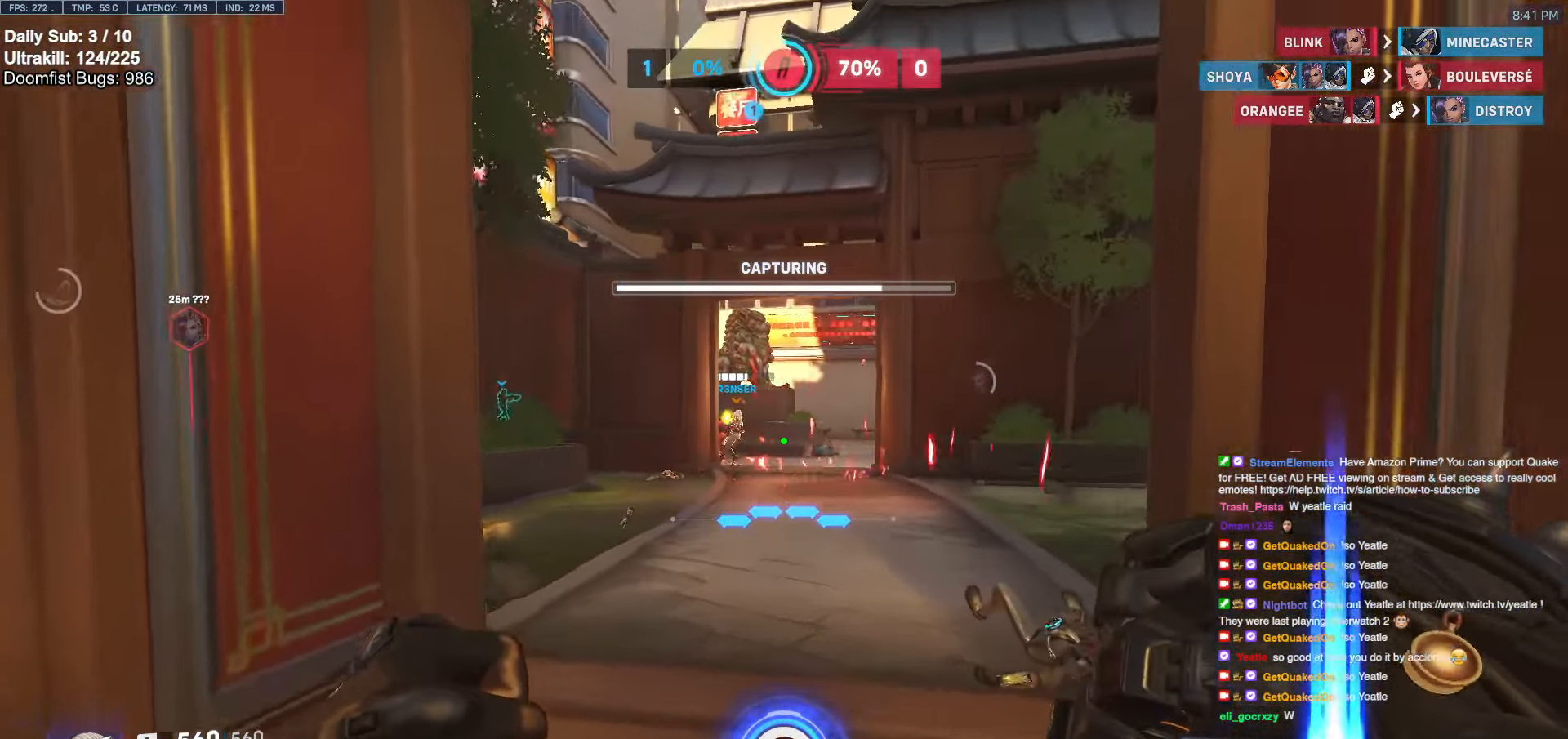
{"keys": ["d", "w"], "mouse": [], "events": [[17, "s", "down"], [67, "s", "up"], [200, "w", "down"], [250, "e", "down"], [250, "space", "down"], [334, "e", "up"], [334, "space", "up"], [484, "d", "down"]]}
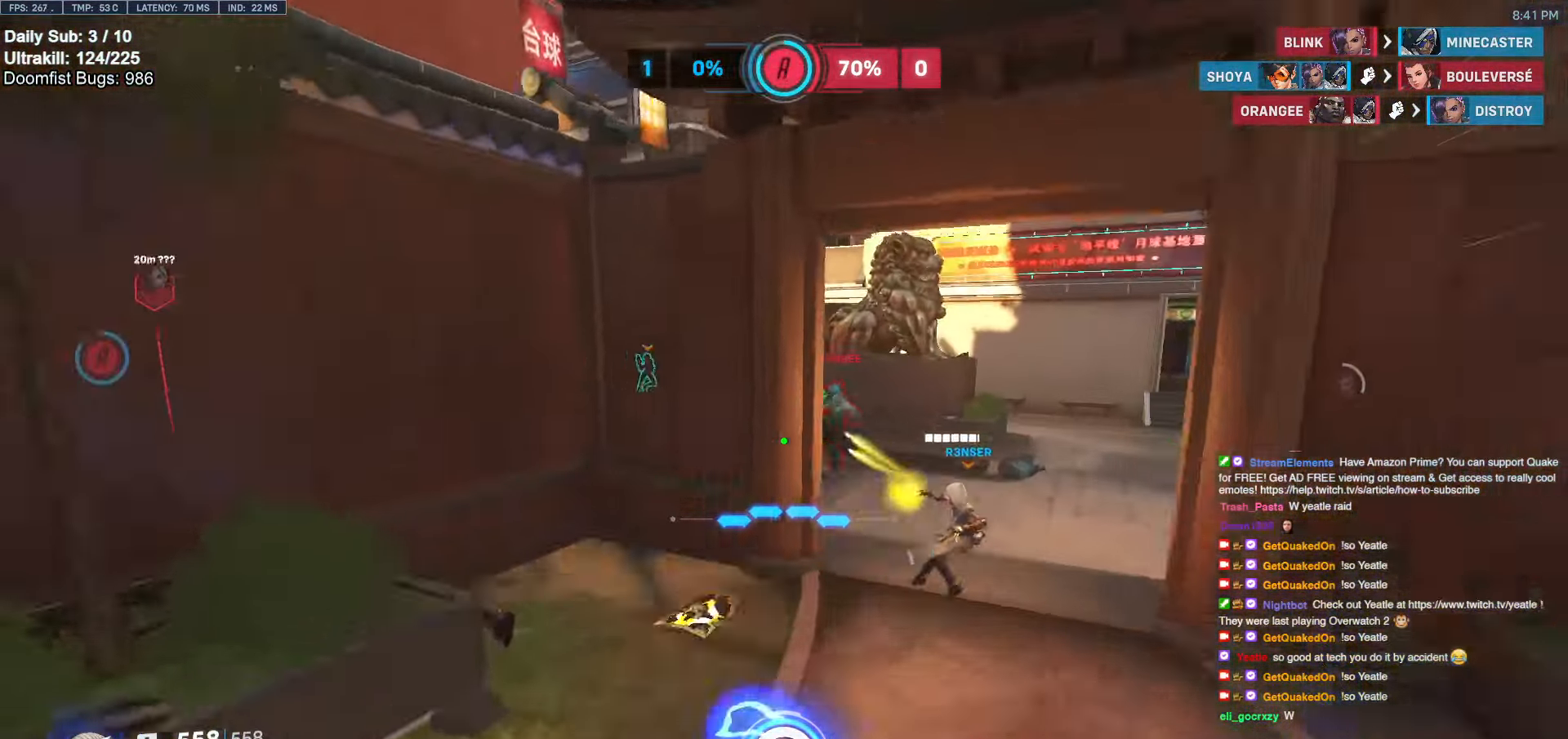
{"keys": ["w"], "mouse": ["right"], "events": [[467, "d", "up"], [467, "mouse_right", "down"]]}
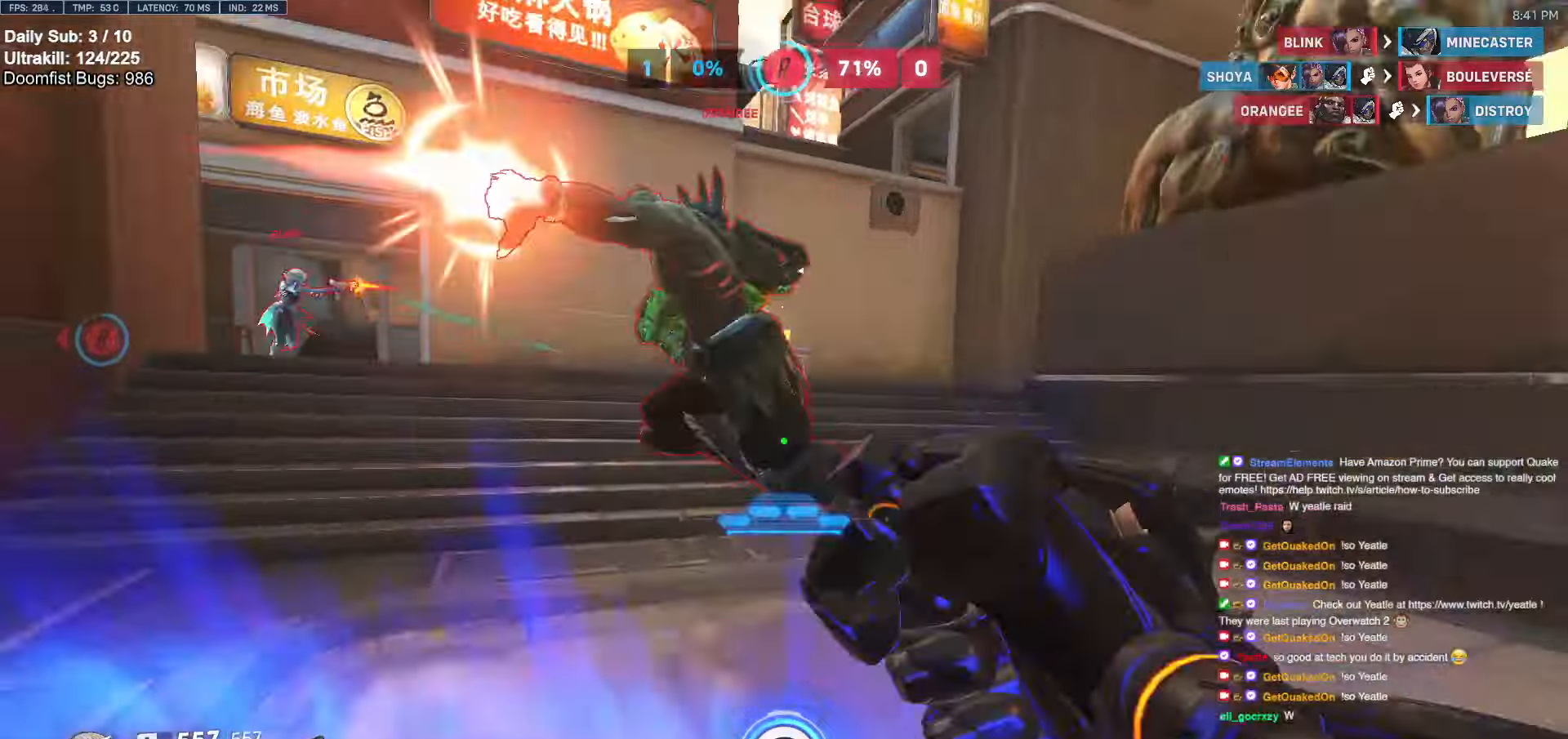
{"keys": ["w"], "mouse": ["left"], "events": [[17, "a", "down"], [150, "a", "up"], [150, "mouse_right", "up"], [284, "a", "down"], [434, "a", "up"], [434, "mouse_left", "down"]]}
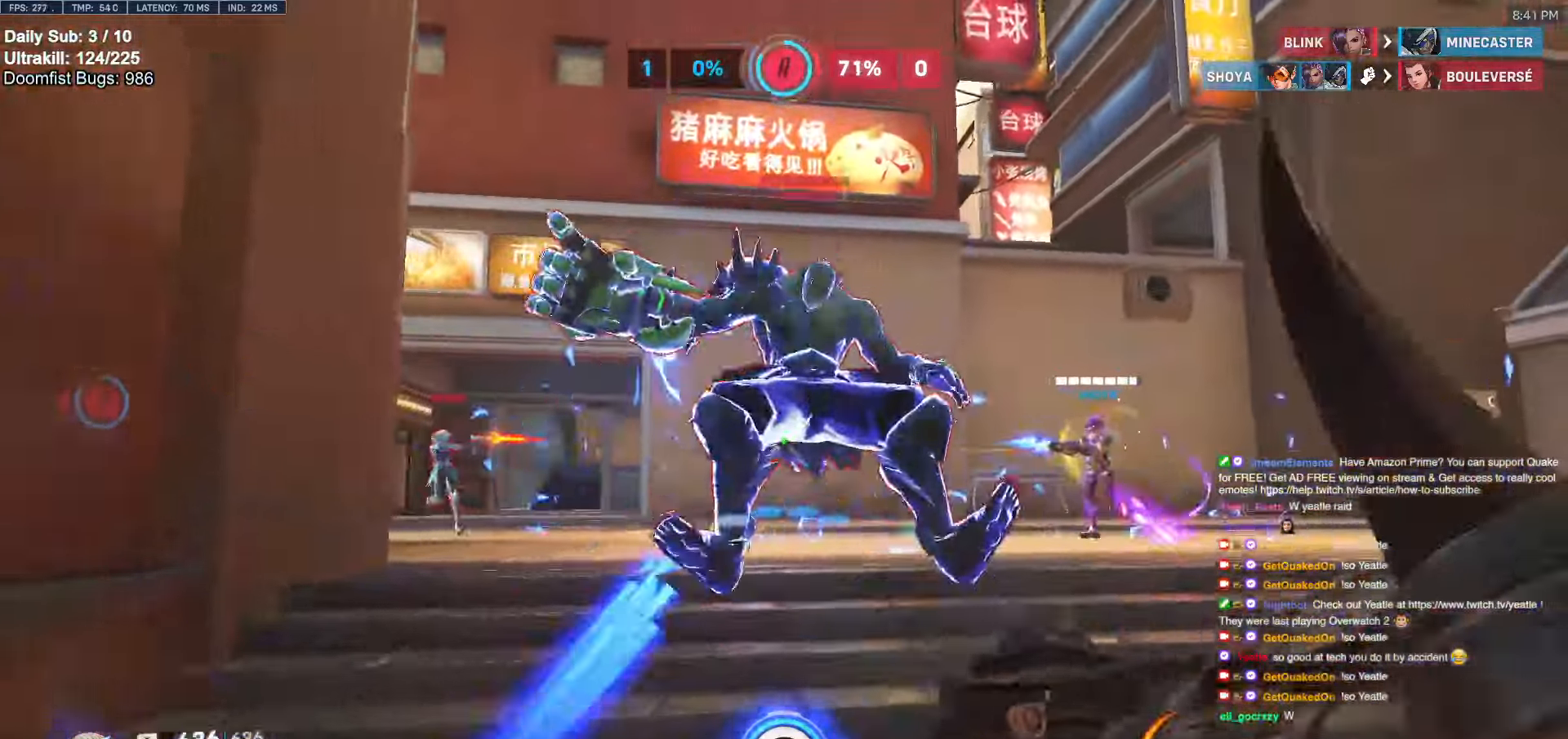
{"keys": ["d", "w"], "mouse": [], "events": [[67, "space", "down"], [117, "mouse_left", "up"], [167, "space", "up"], [300, "mouse_left", "down"], [484, "d", "down"], [484, "mouse_left", "up"]]}
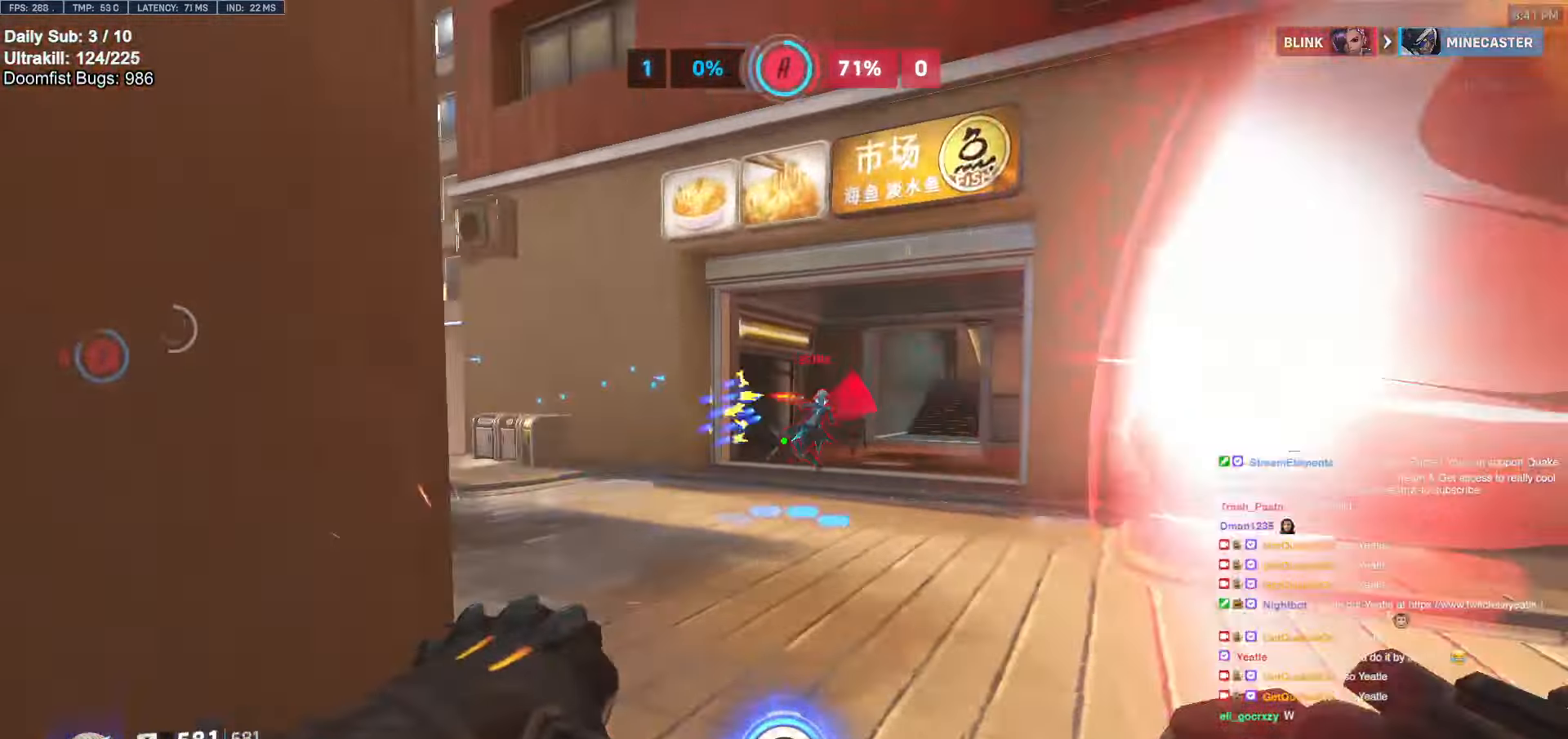
{"keys": ["a"], "mouse": [], "events": [[84, "d", "up"], [134, "w", "up"], [184, "d", "down"], [184, "mouse_left", "down"], [234, "mouse_left", "up"], [317, "mouse_left", "down"], [367, "melee", "down"], [467, "melee", "up"], [467, "mouse_left", "up"], [500, "a", "down"], [500, "d", "up"]]}
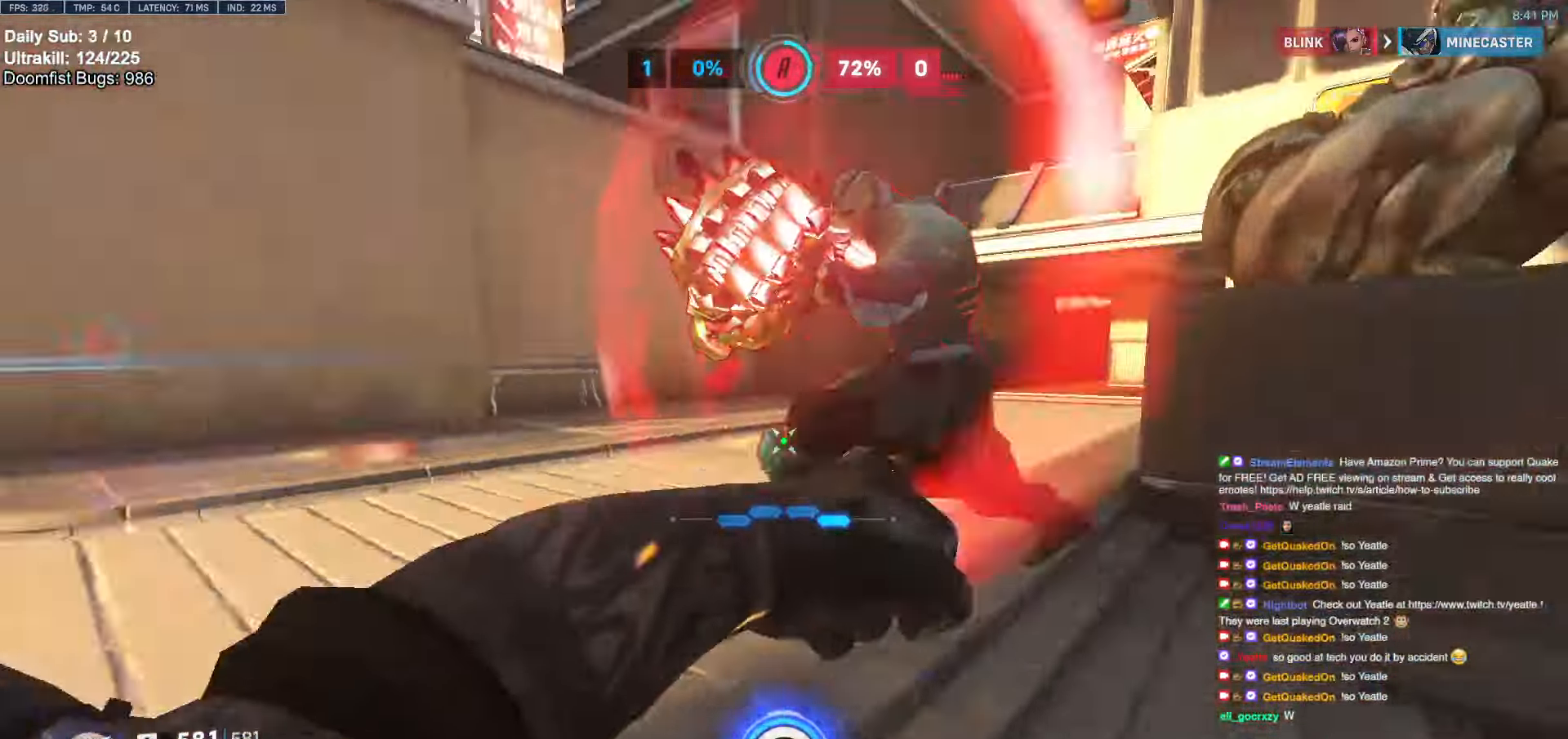
{"keys": ["a", "s"], "mouse": [], "events": [[50, "w", "down"], [100, "a", "up"], [284, "d", "down"], [334, "w", "up"], [384, "d", "up"], [434, "a", "down"], [434, "s", "down"]]}
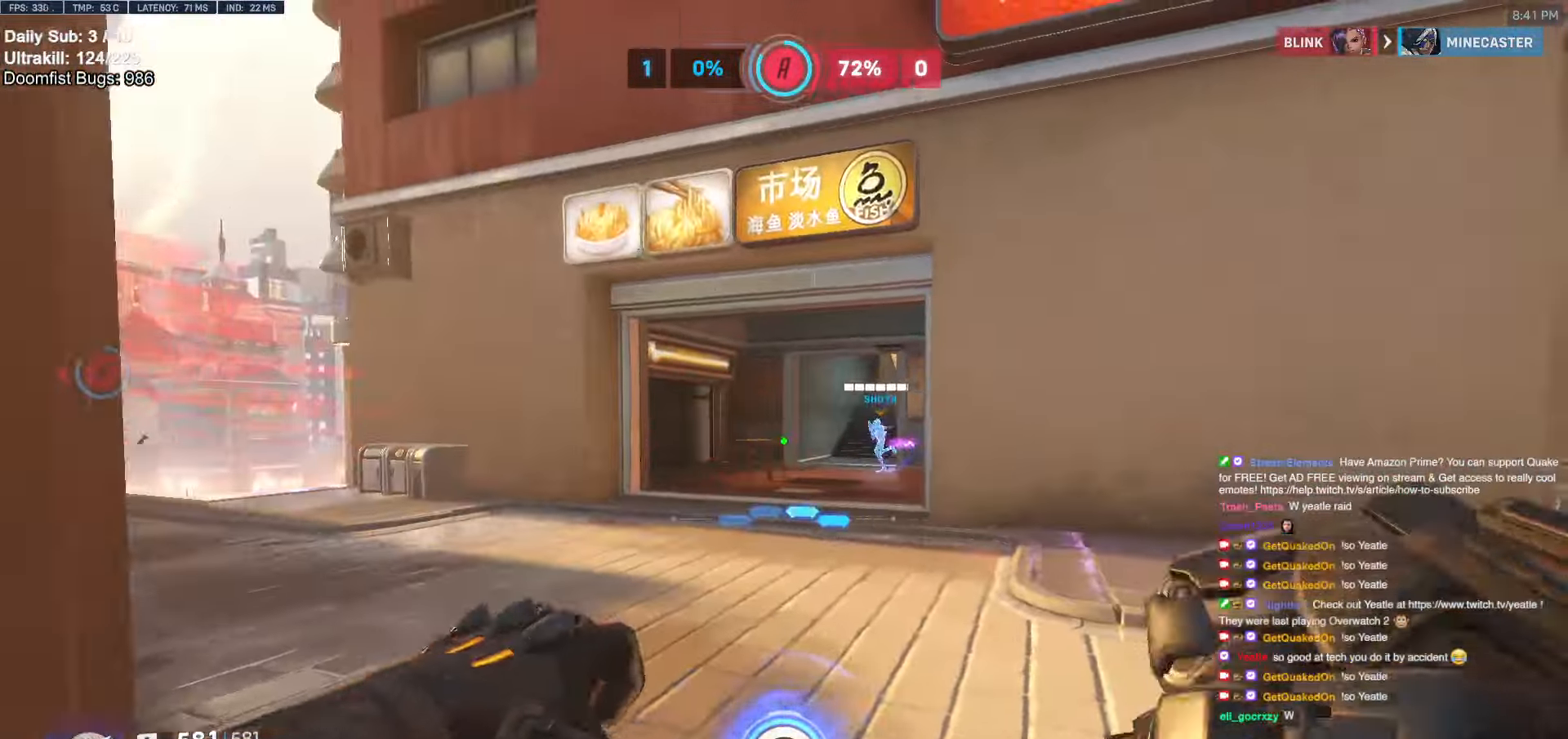
{"keys": ["s"], "mouse": [], "events": [[17, "a", "up"], [67, "a", "down"], [200, "s", "up"], [434, "s", "down"], [484, "a", "up"]]}
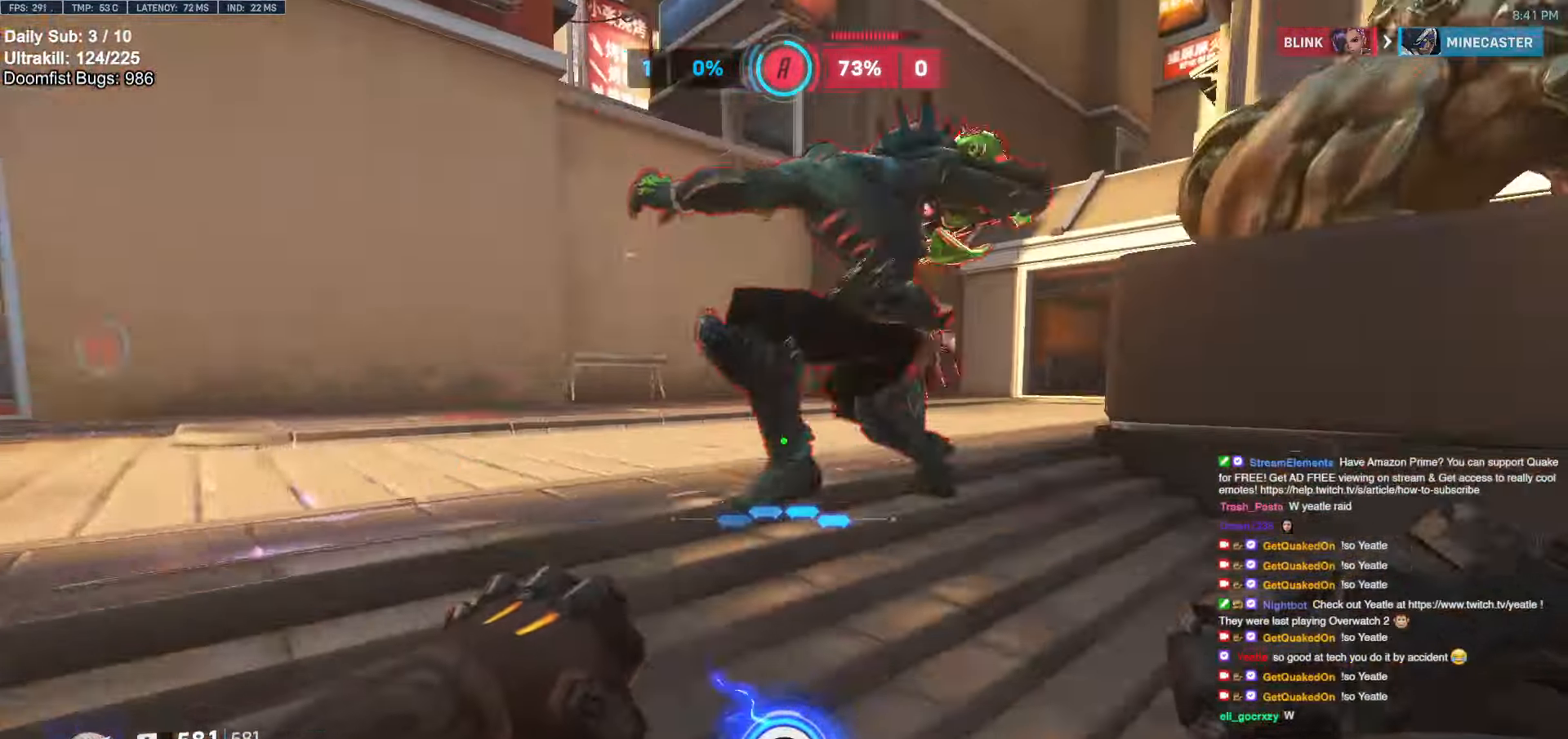
{"keys": ["w"], "mouse": [], "events": [[84, "d", "down"], [350, "s", "up"], [434, "w", "down"], [500, "d", "up"]]}